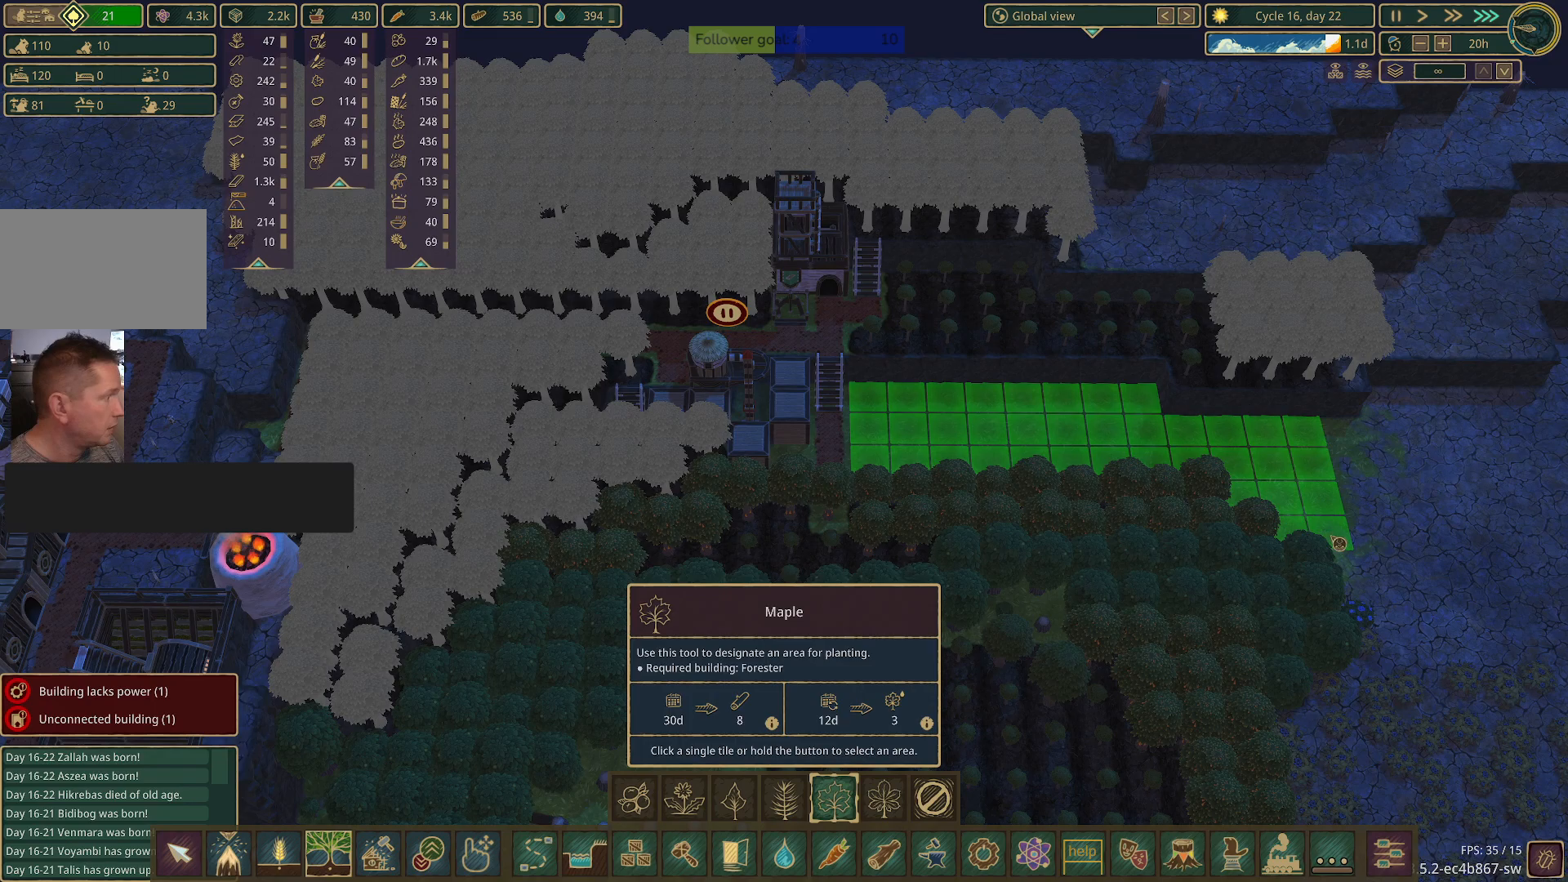
Gameplay with keyboard and mouse; each line is a JSON object with the keys and mouse buttons held at the frame after it. "events" lists presses ("down") and releases ("up") of "1", "2", "3", "4", "5", "a", "alt", "c", "caps_lock", "ctrl", "d", "e", "f", "g", "q", "r", "s", "shift", "space", "t", "tab", "v", "w", "x", "z", "mouse_left", "mouse_wheel" and "mouse_right" between this image and that frame as [ms after this image, input, new state], when the widget could be followed in between. "mouse_left", "mouse_wheel", "mouse_right" = the "left", "wheel", "right" buttons of the "mouse" list. No other keys are recorded. "wheel" means that the mouse wheel is clicked or scrolled. Not read: mouse_move.
{"keys": [], "mouse": ["left"], "events": []}
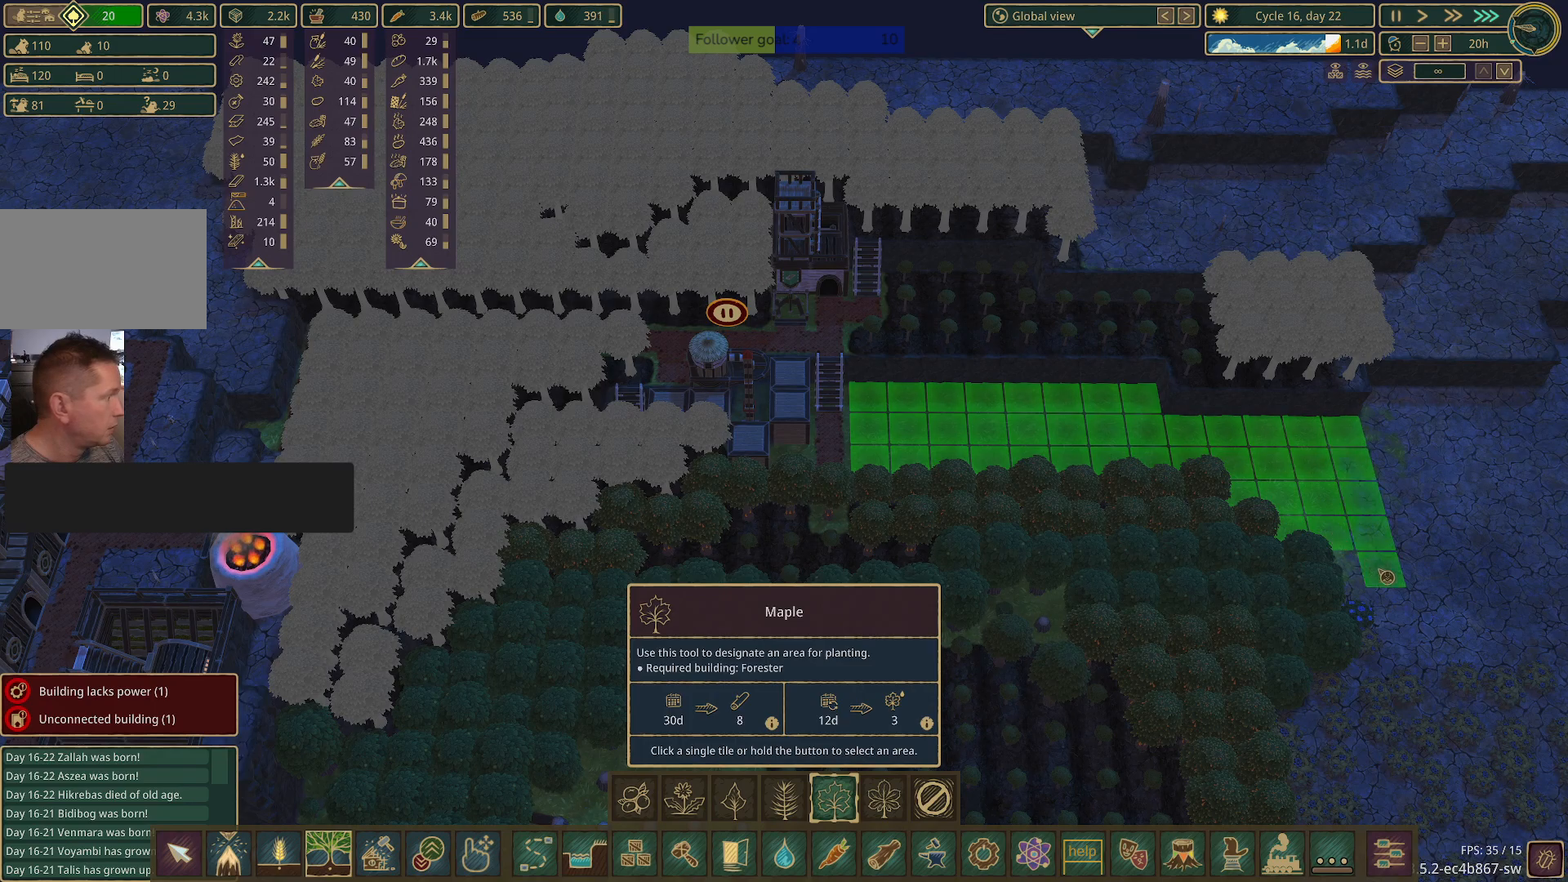
{"keys": [], "mouse": ["left"], "events": []}
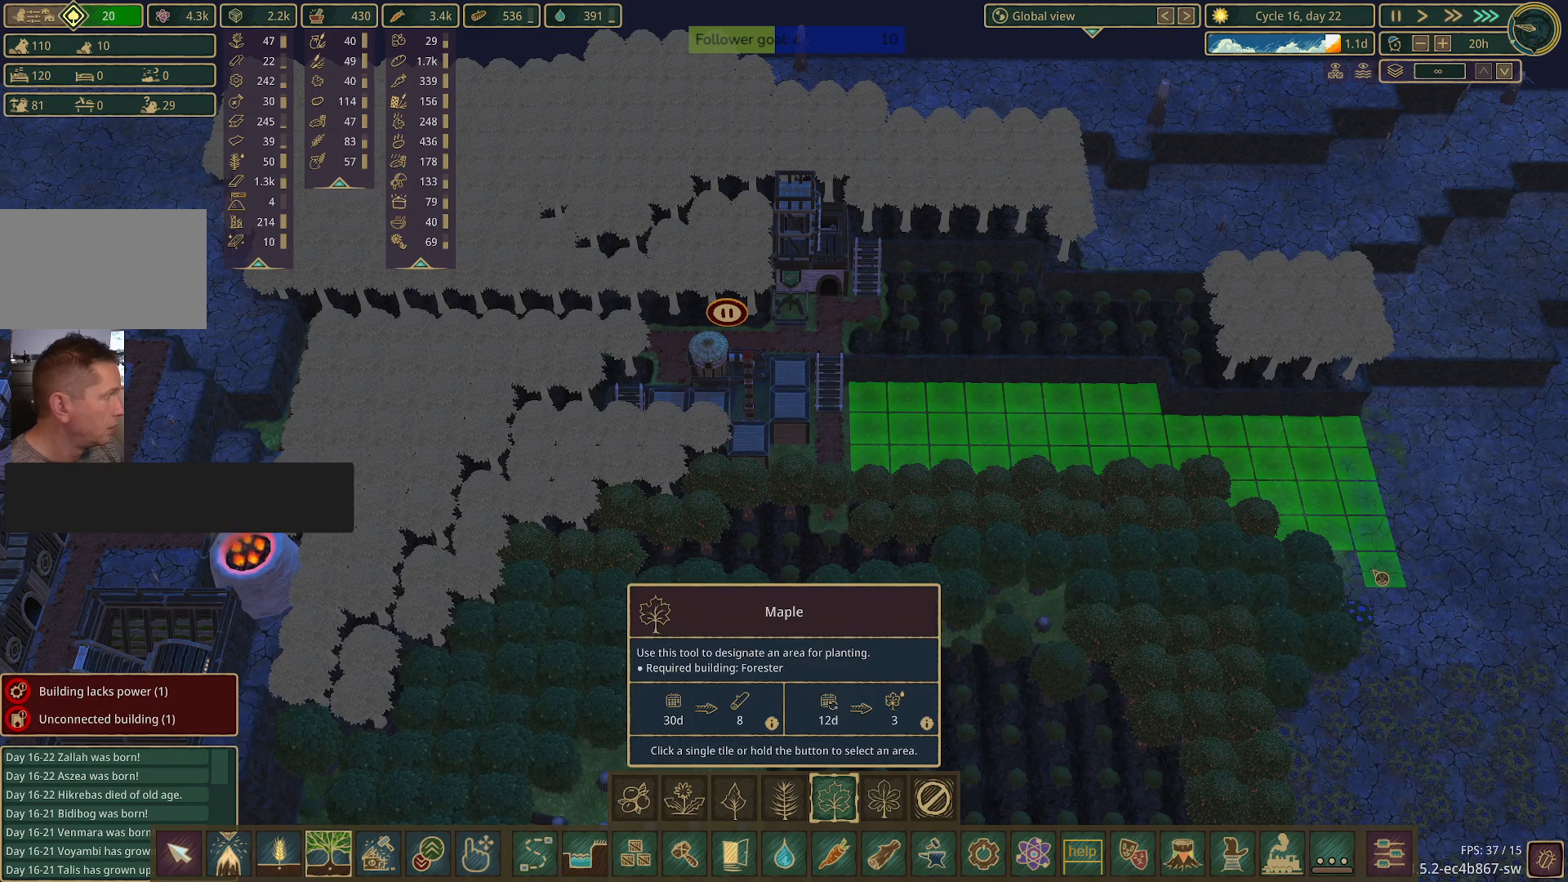
{"keys": [], "mouse": ["left"], "events": []}
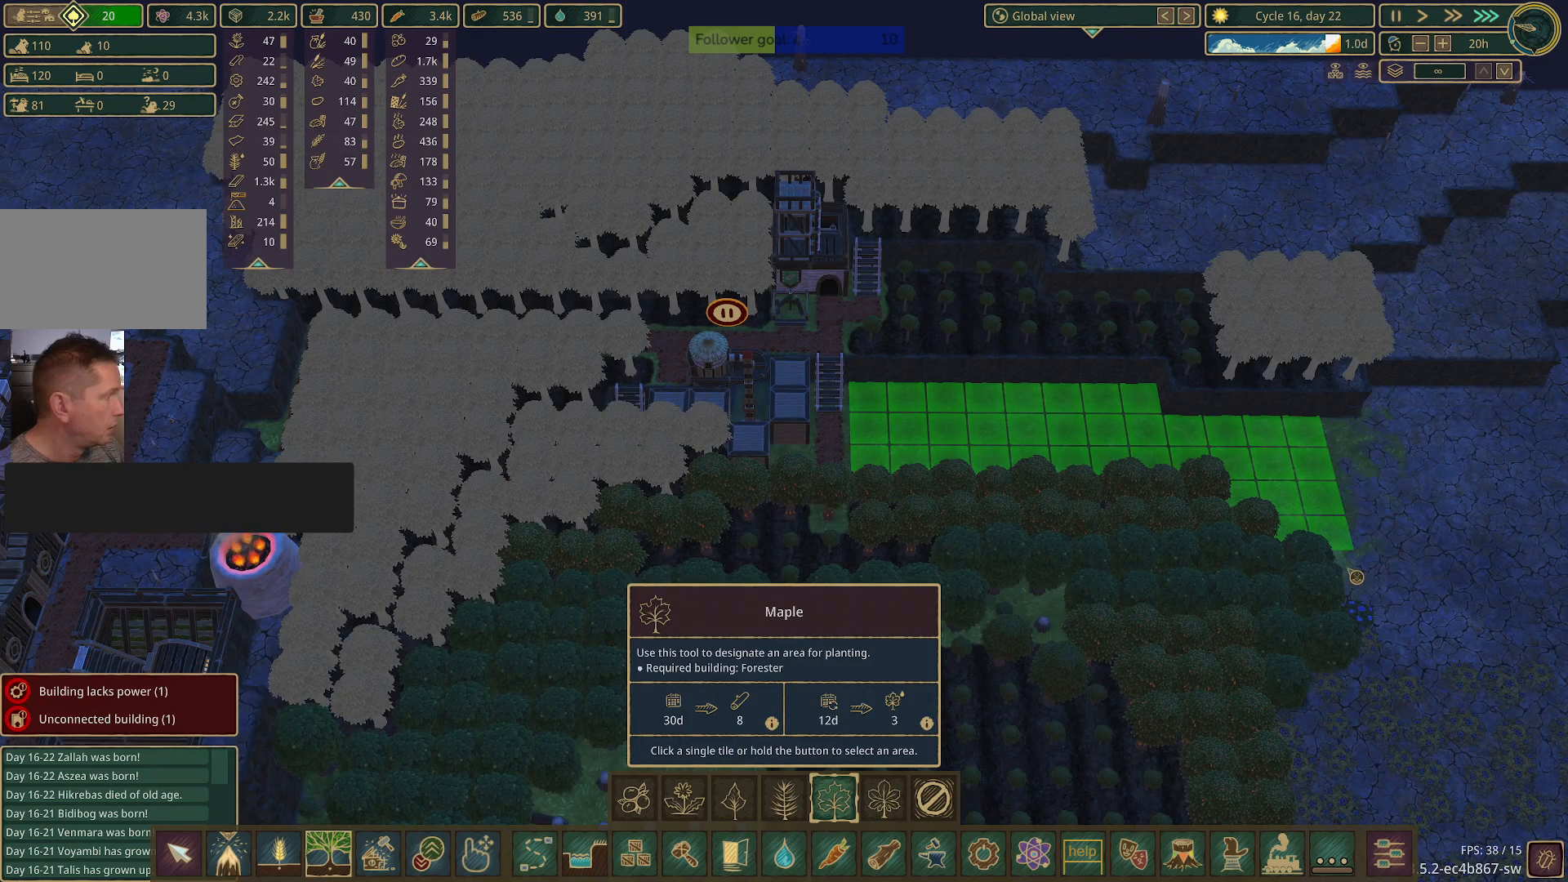
{"keys": [], "mouse": [], "events": [[283, "mouse_left", "up"]]}
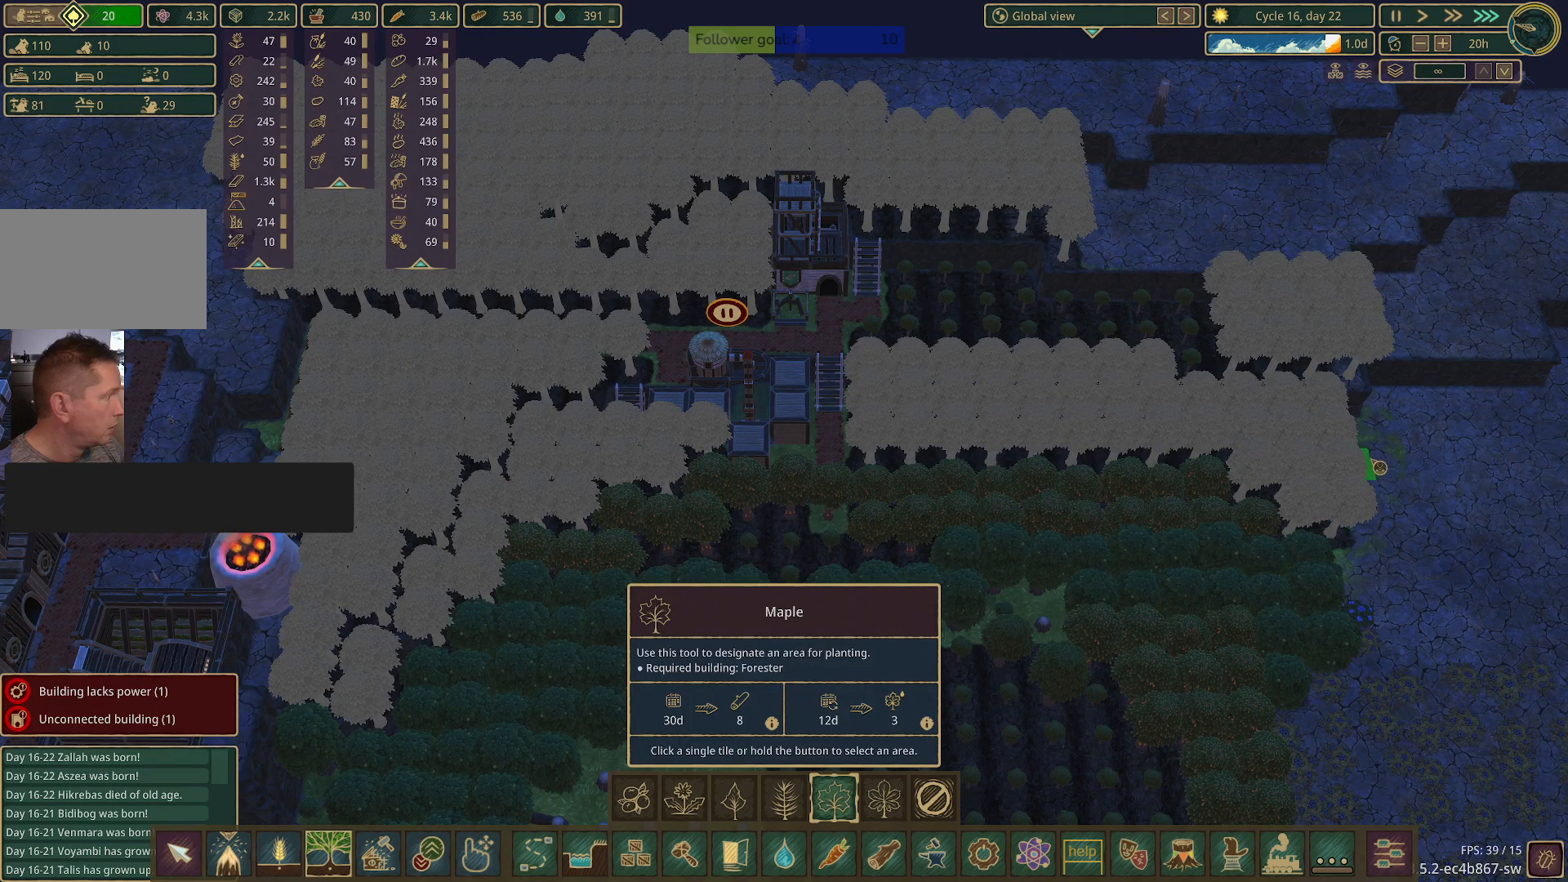
{"keys": [], "mouse": ["left"], "events": [[433, "mouse_left", "down"]]}
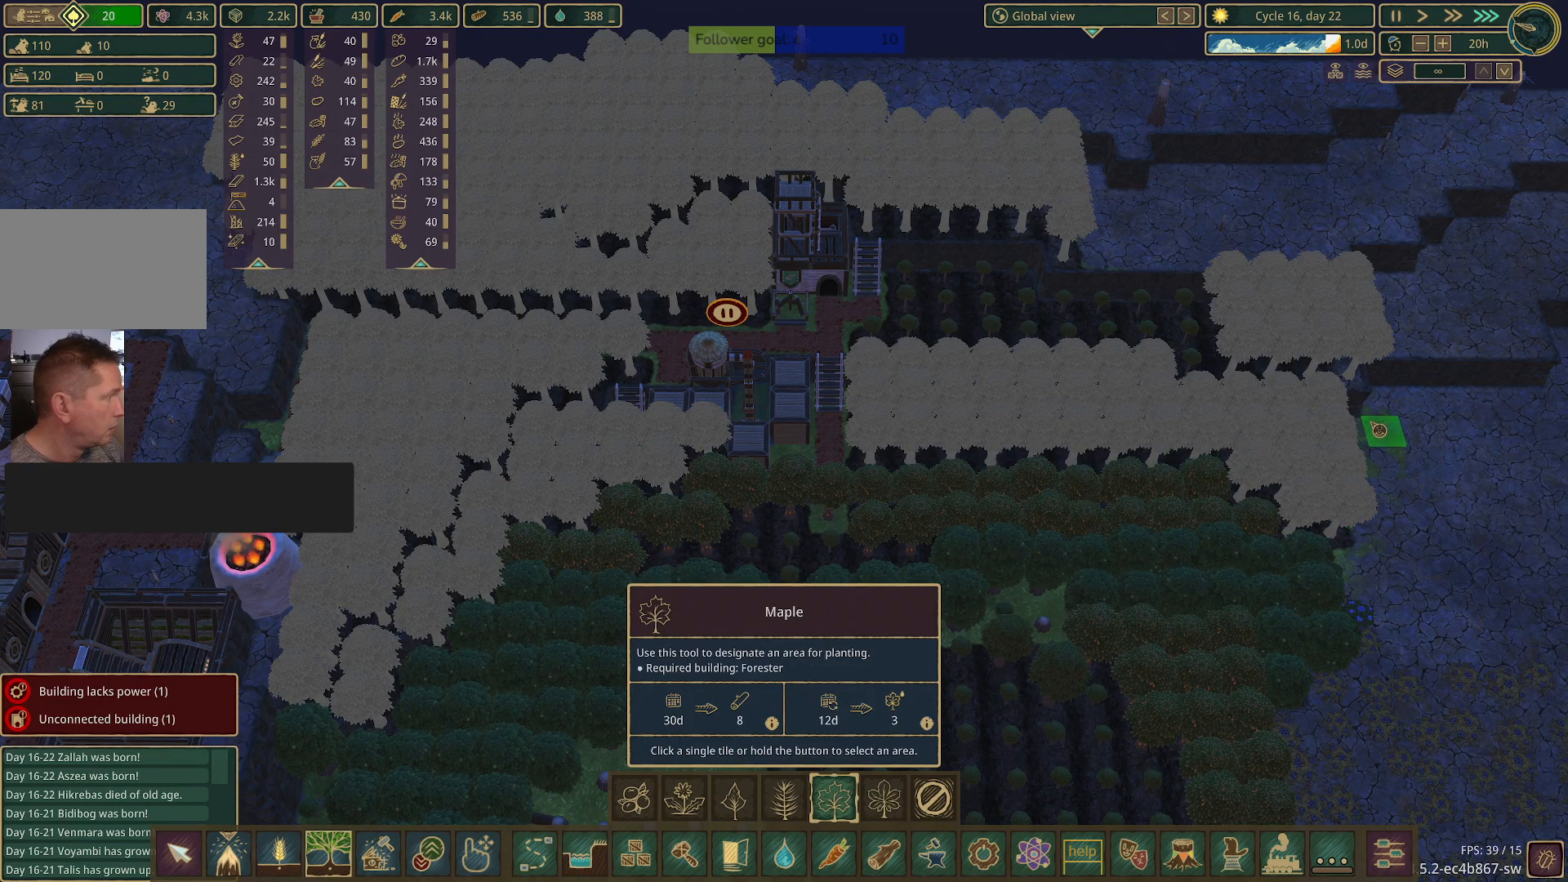
{"keys": [], "mouse": ["left"], "events": []}
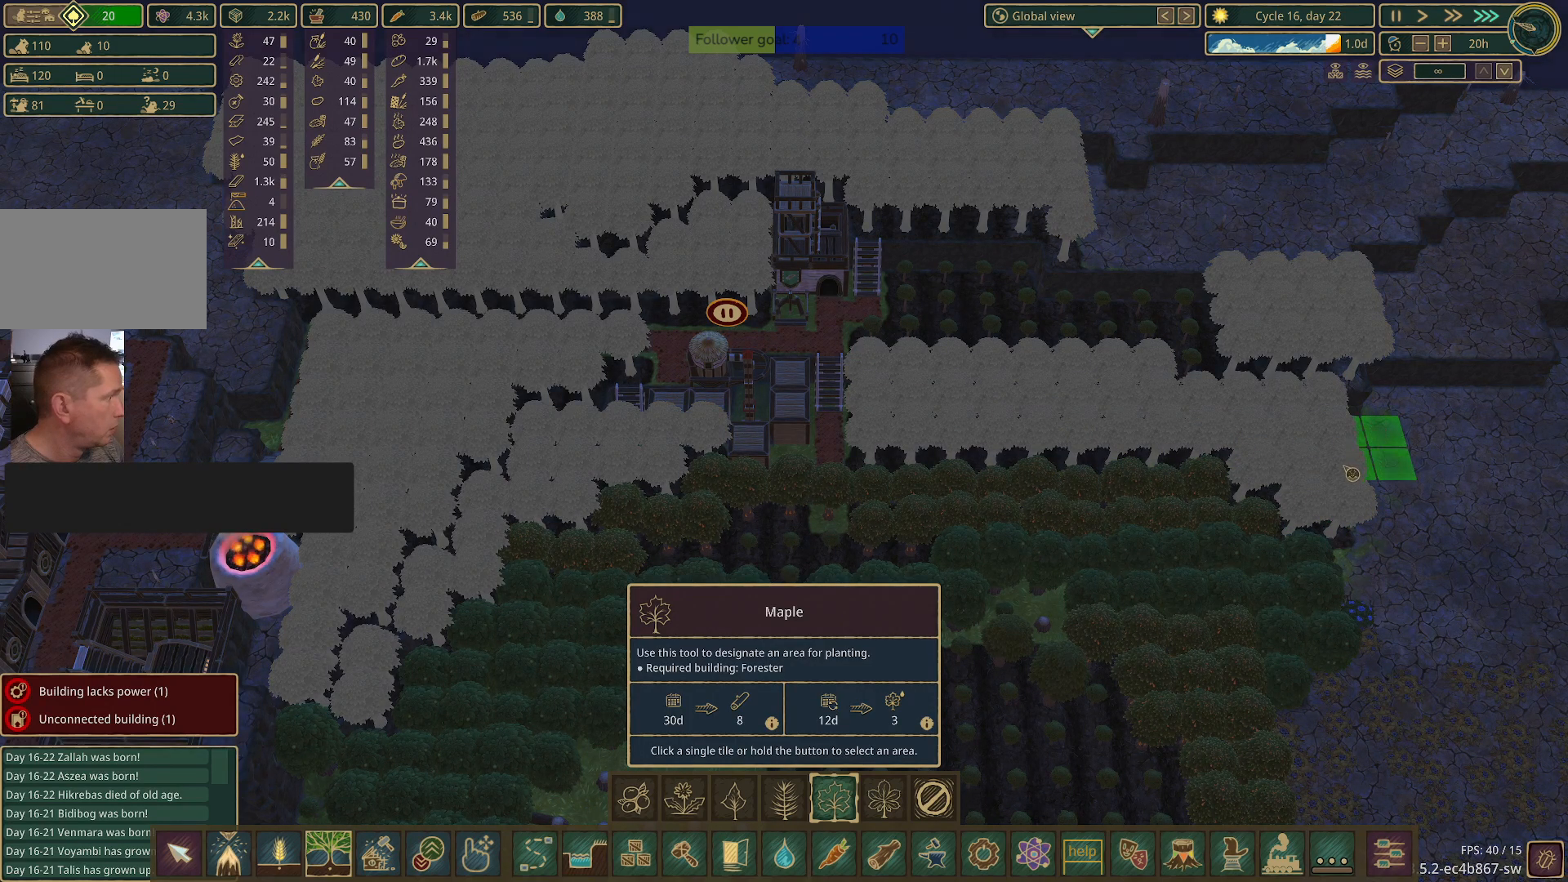
{"keys": [], "mouse": [], "events": [[283, "mouse_left", "up"]]}
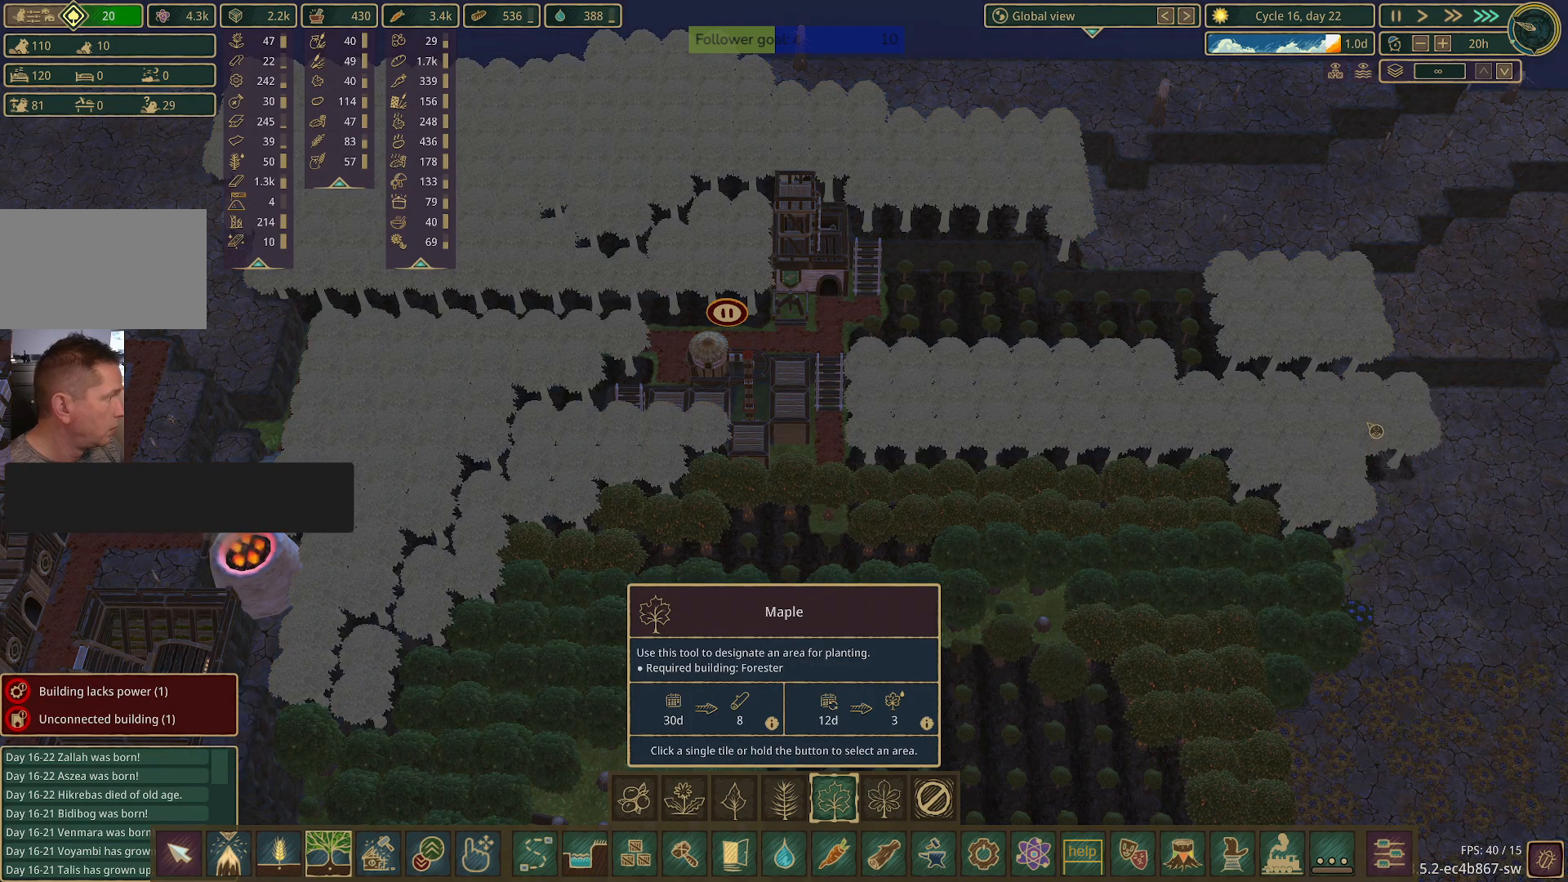
{"keys": [], "mouse": [], "events": [[350, "mouse_left", "down"], [483, "mouse_left", "up"]]}
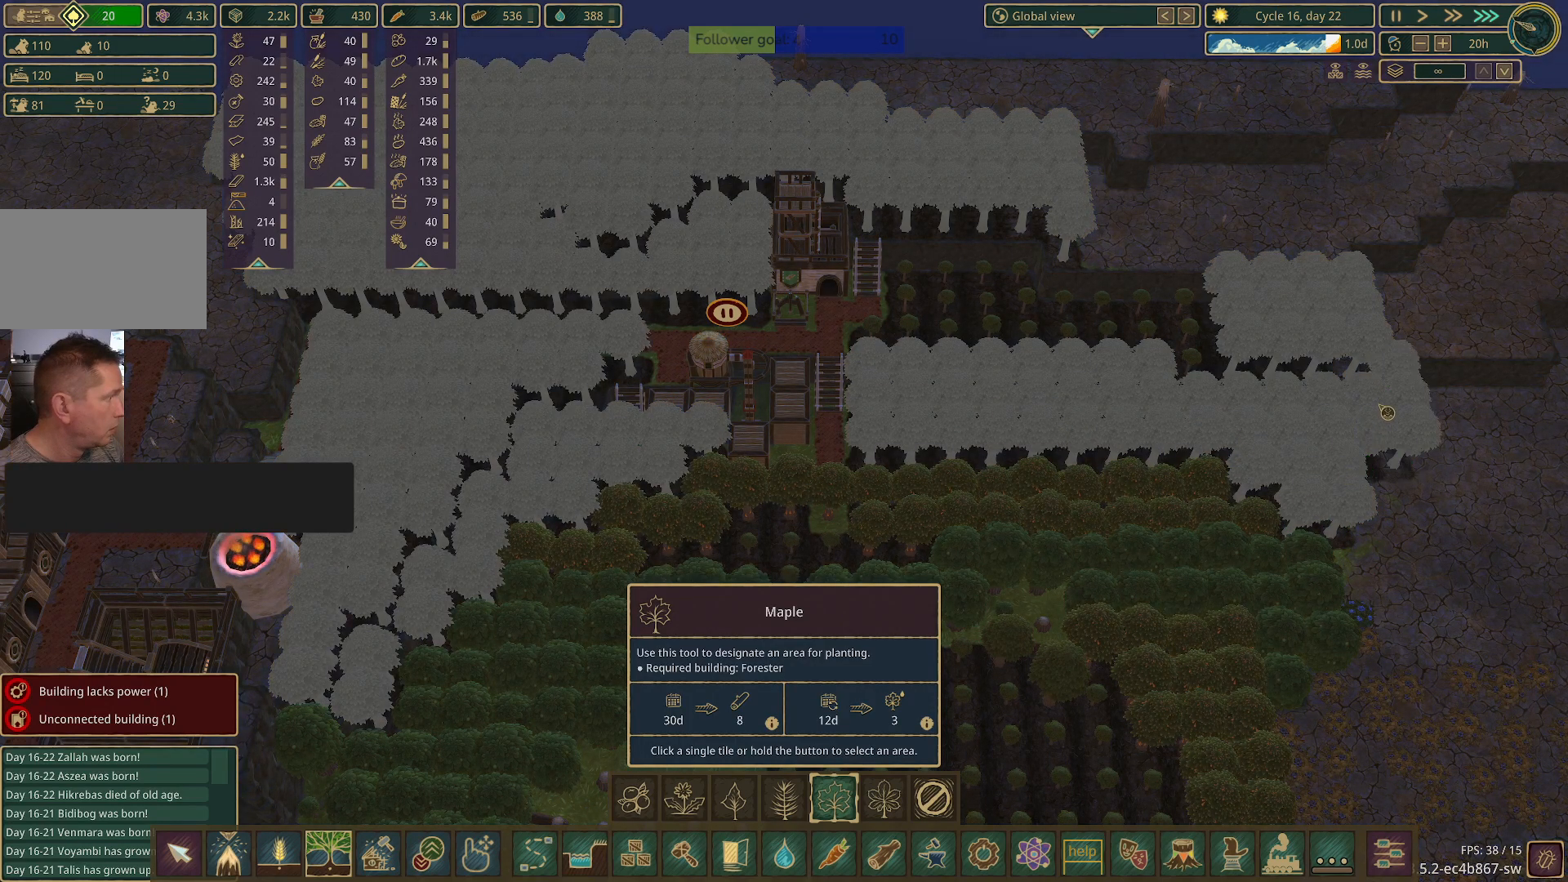
{"keys": [], "mouse": [], "events": []}
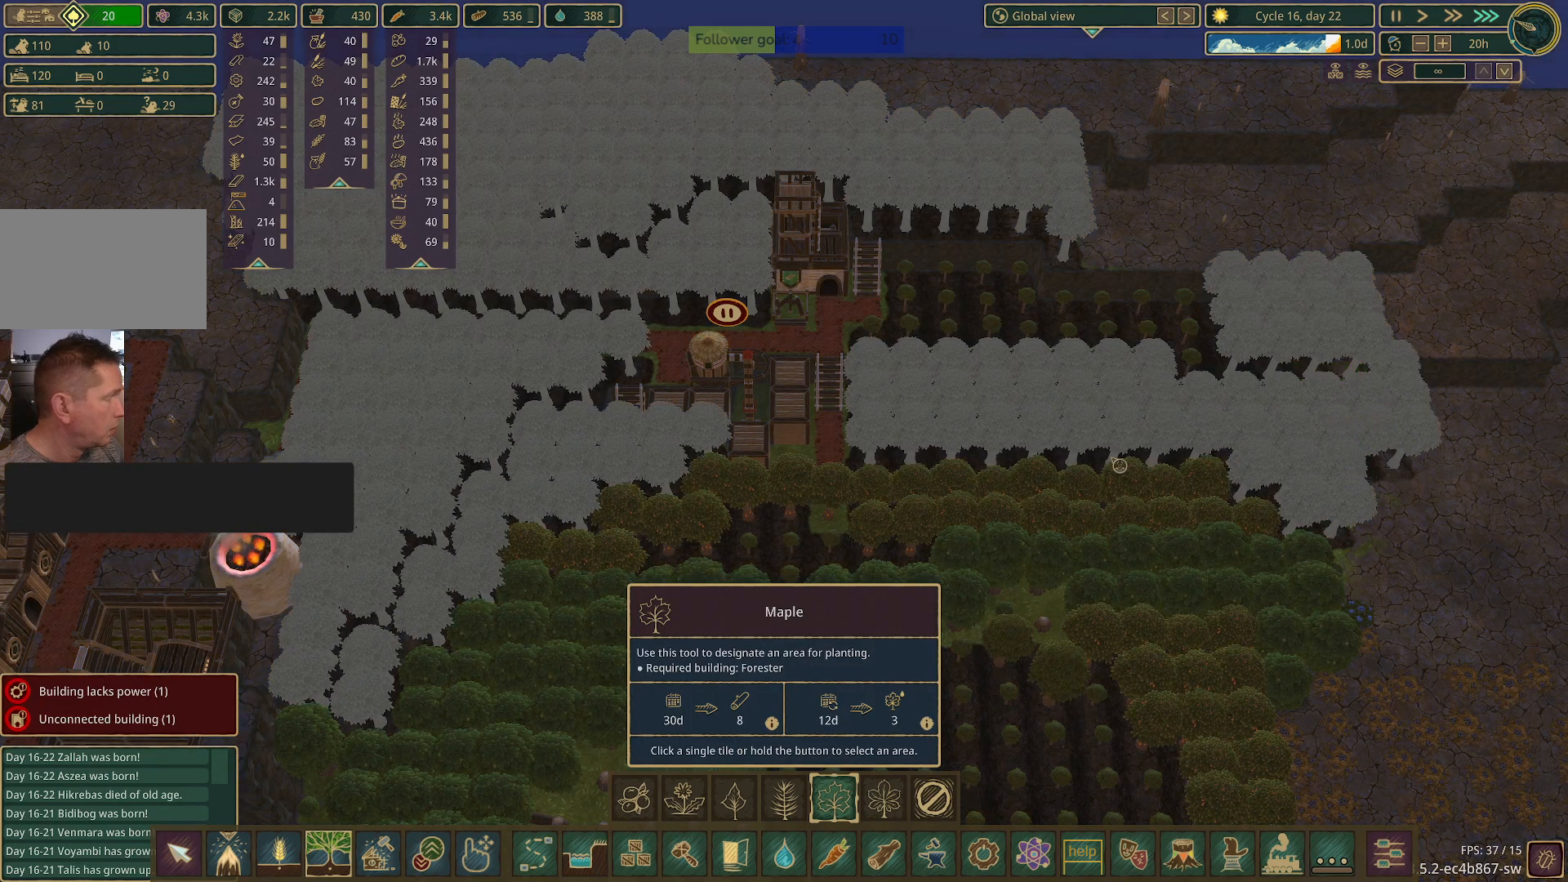
{"keys": [], "mouse": [], "events": []}
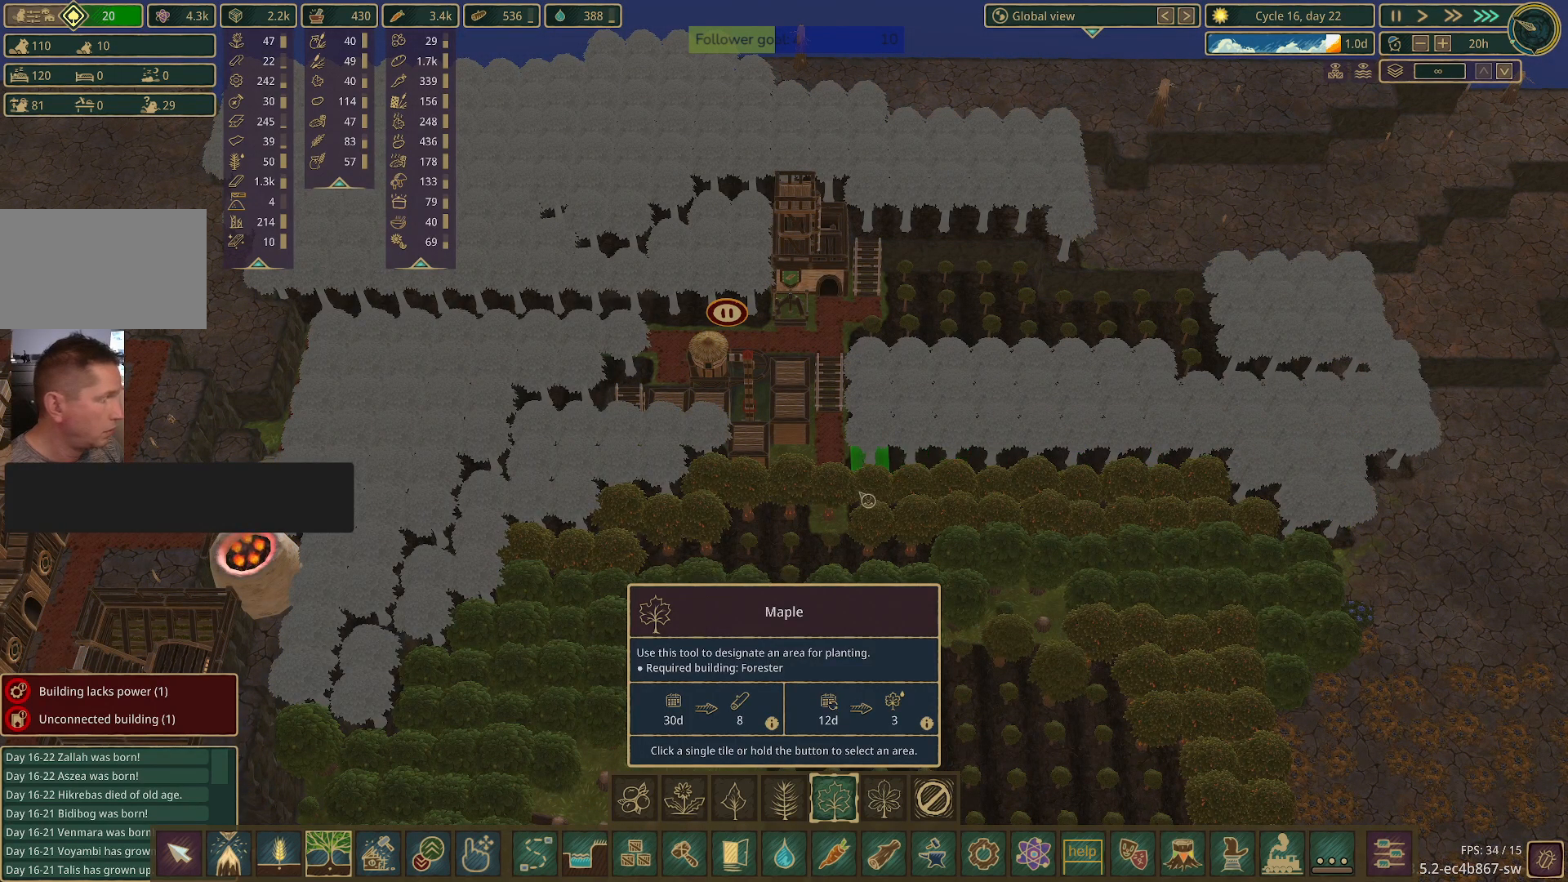
{"keys": [], "mouse": [], "events": []}
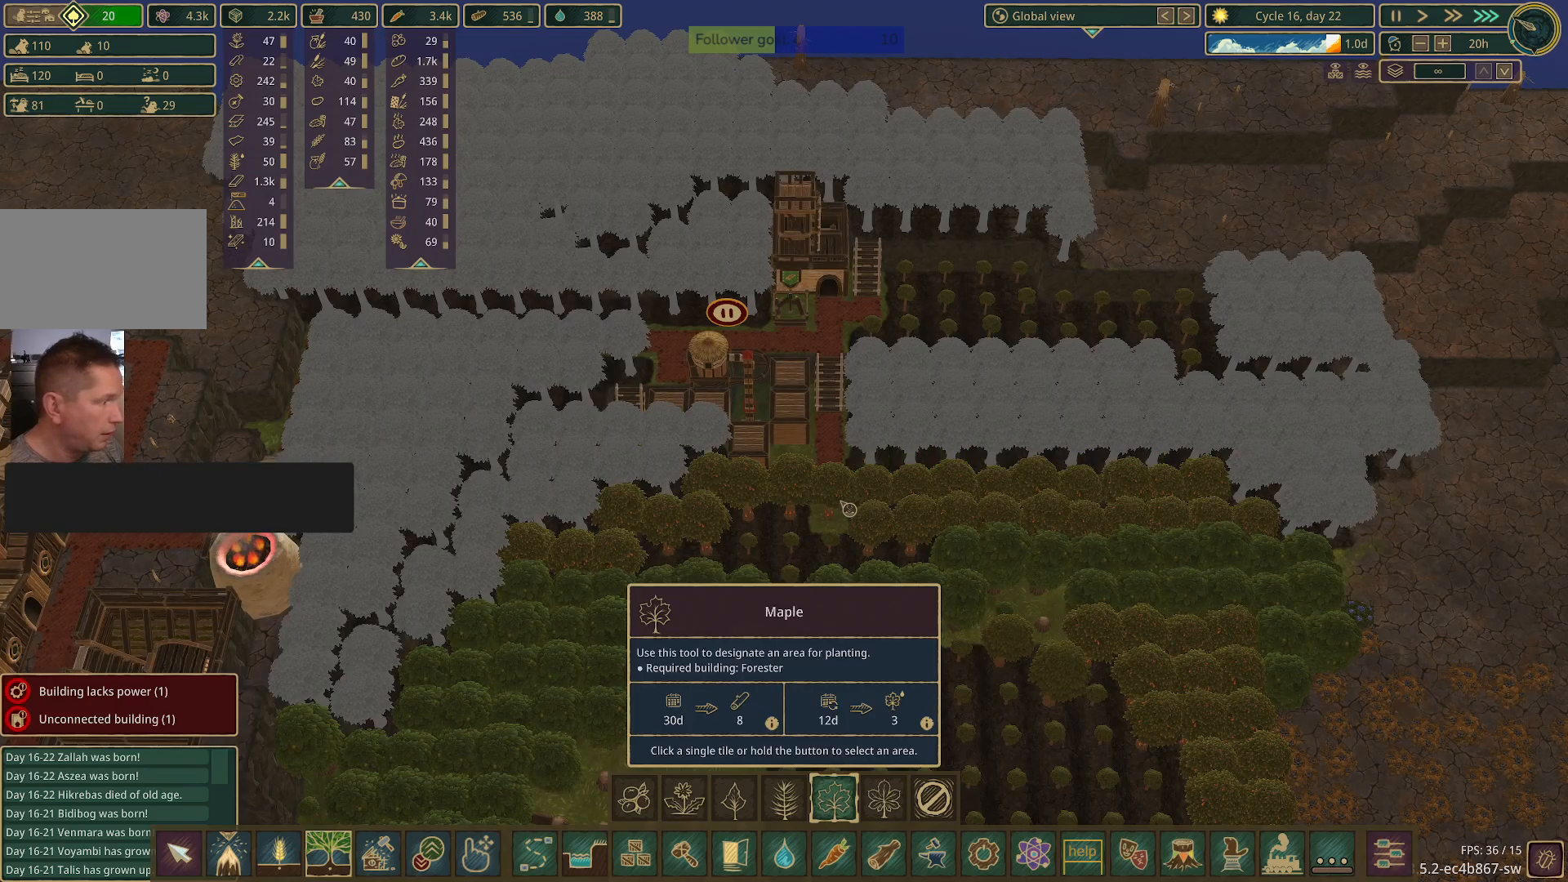
{"keys": [], "mouse": [], "events": []}
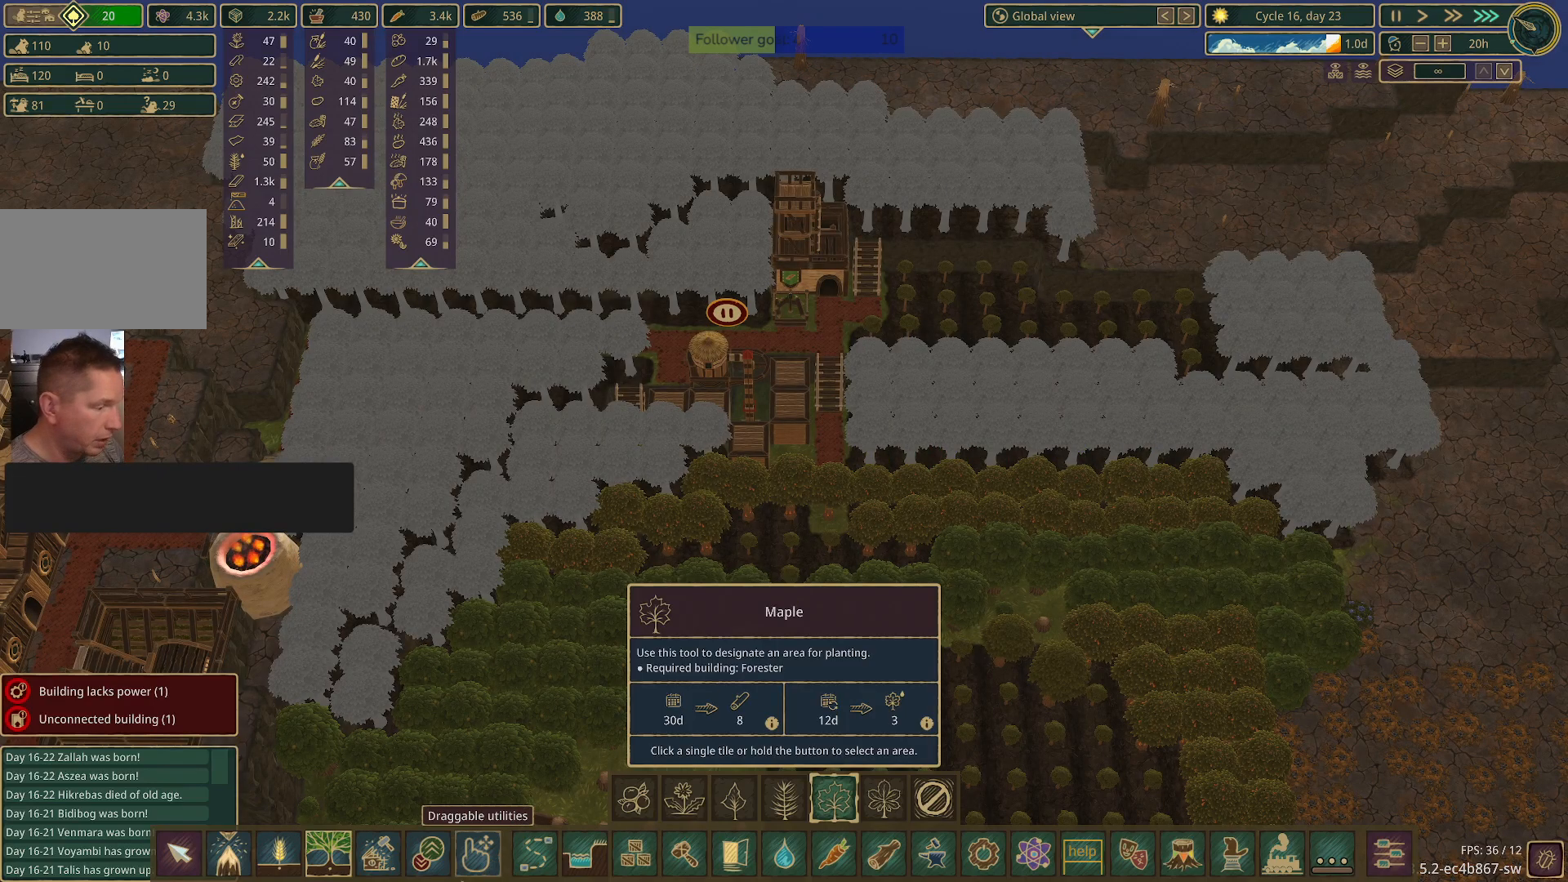
{"keys": [], "mouse": [], "events": []}
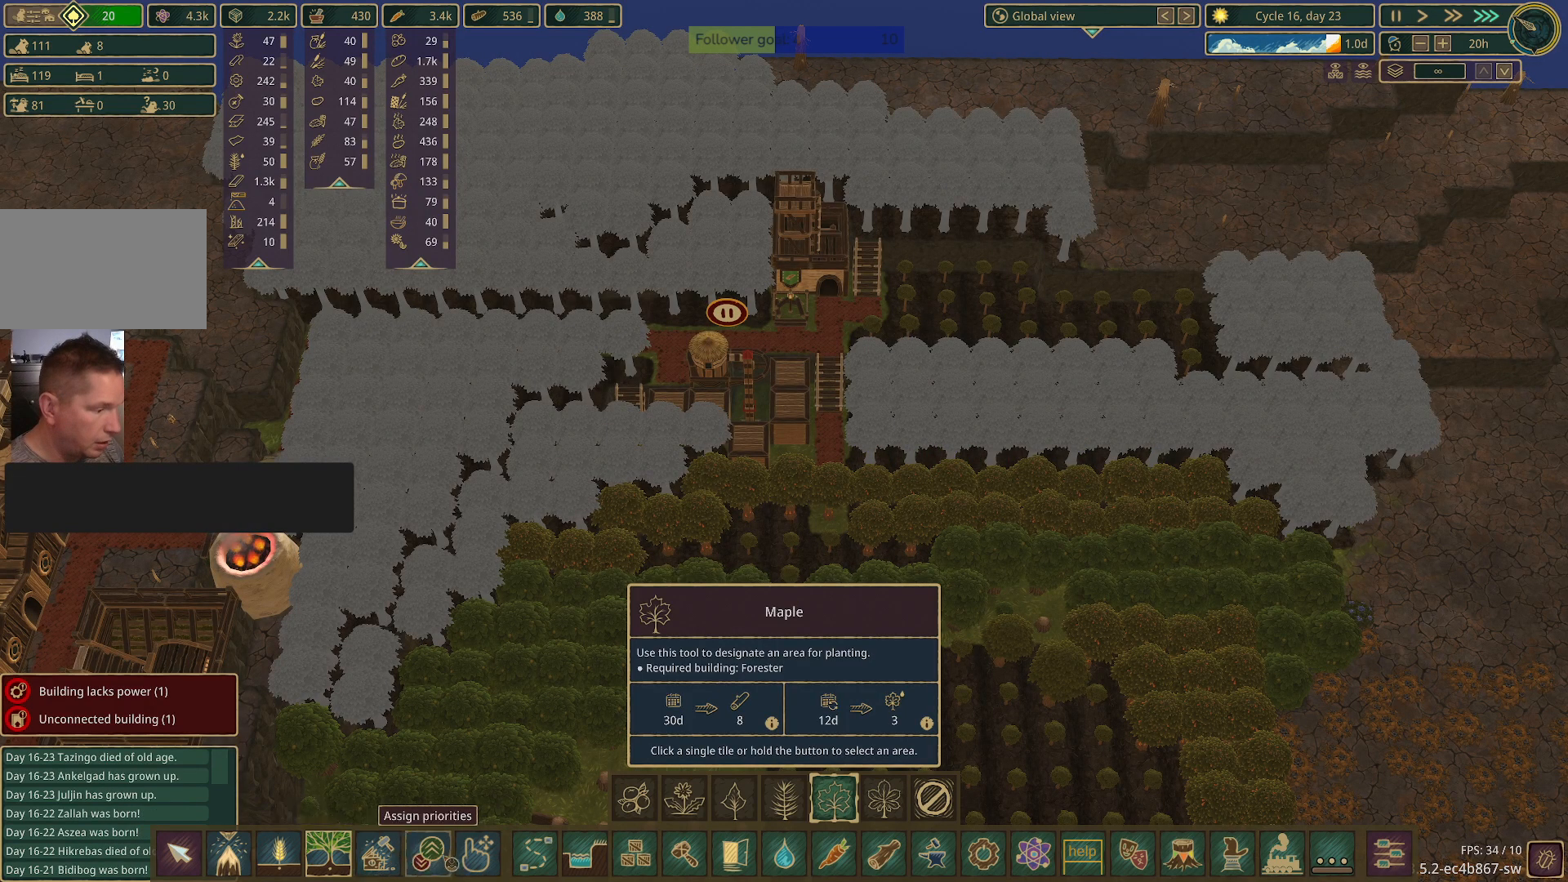
{"keys": [], "mouse": [], "events": []}
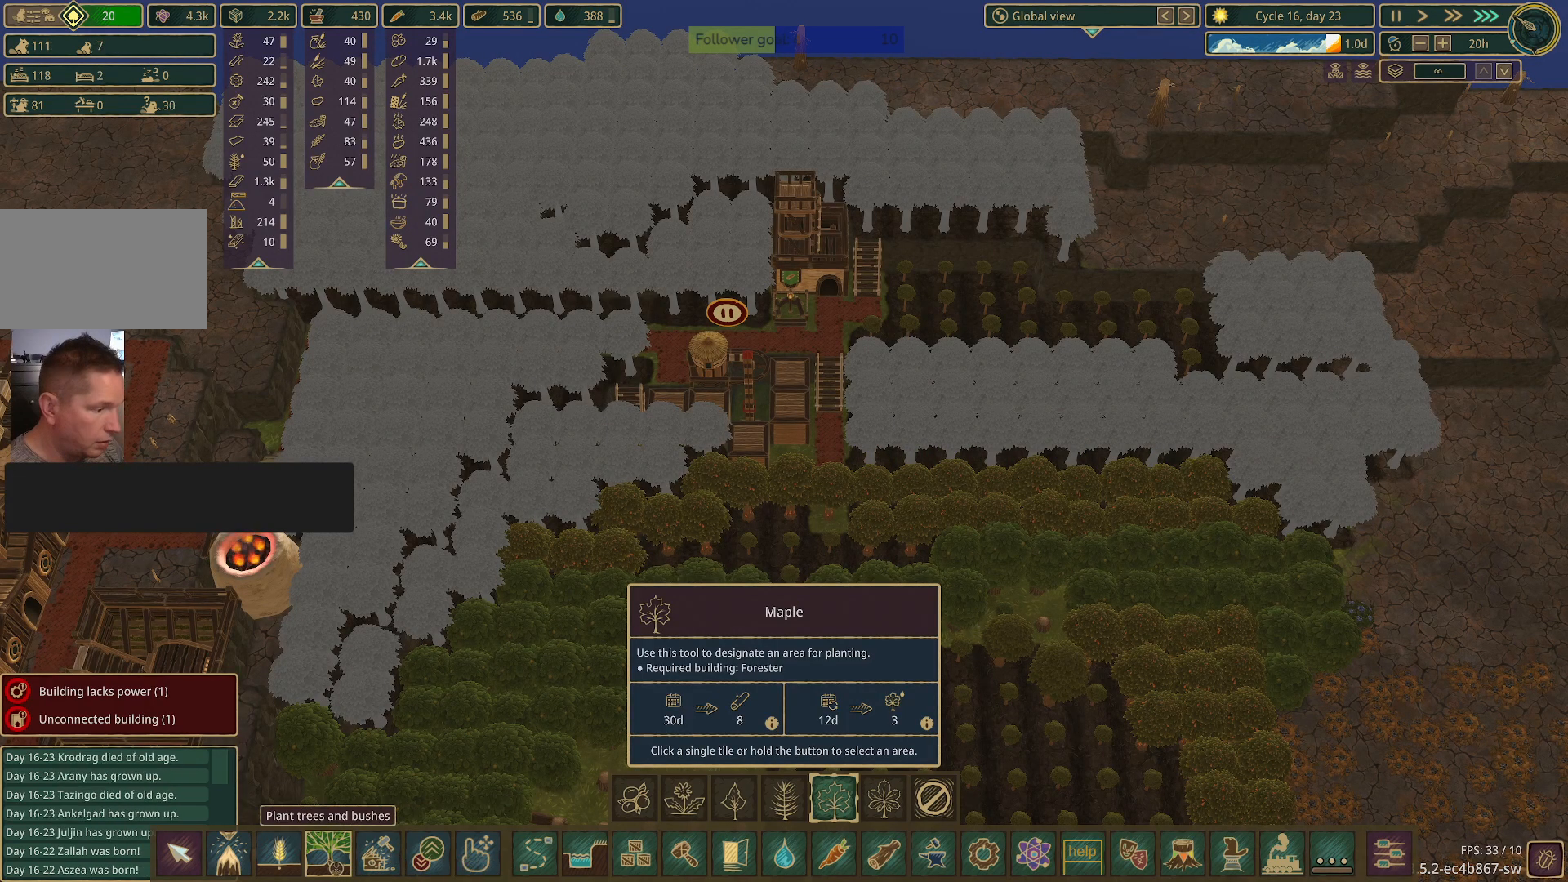
{"keys": [], "mouse": ["left"], "events": [[500, "mouse_left", "down"]]}
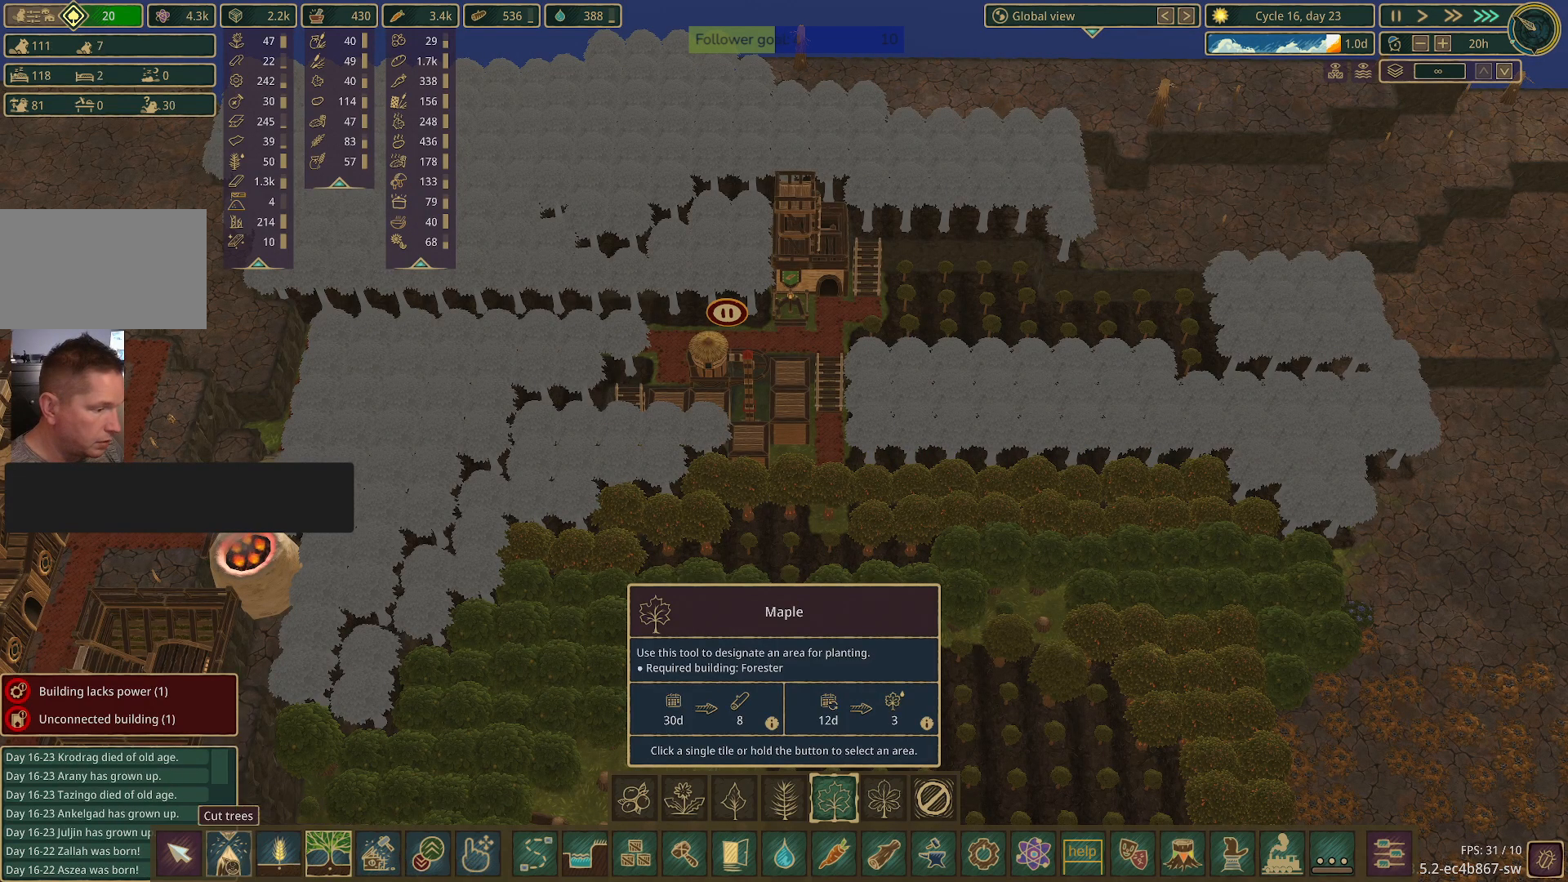
{"keys": [], "mouse": [], "events": [[150, "mouse_left", "up"]]}
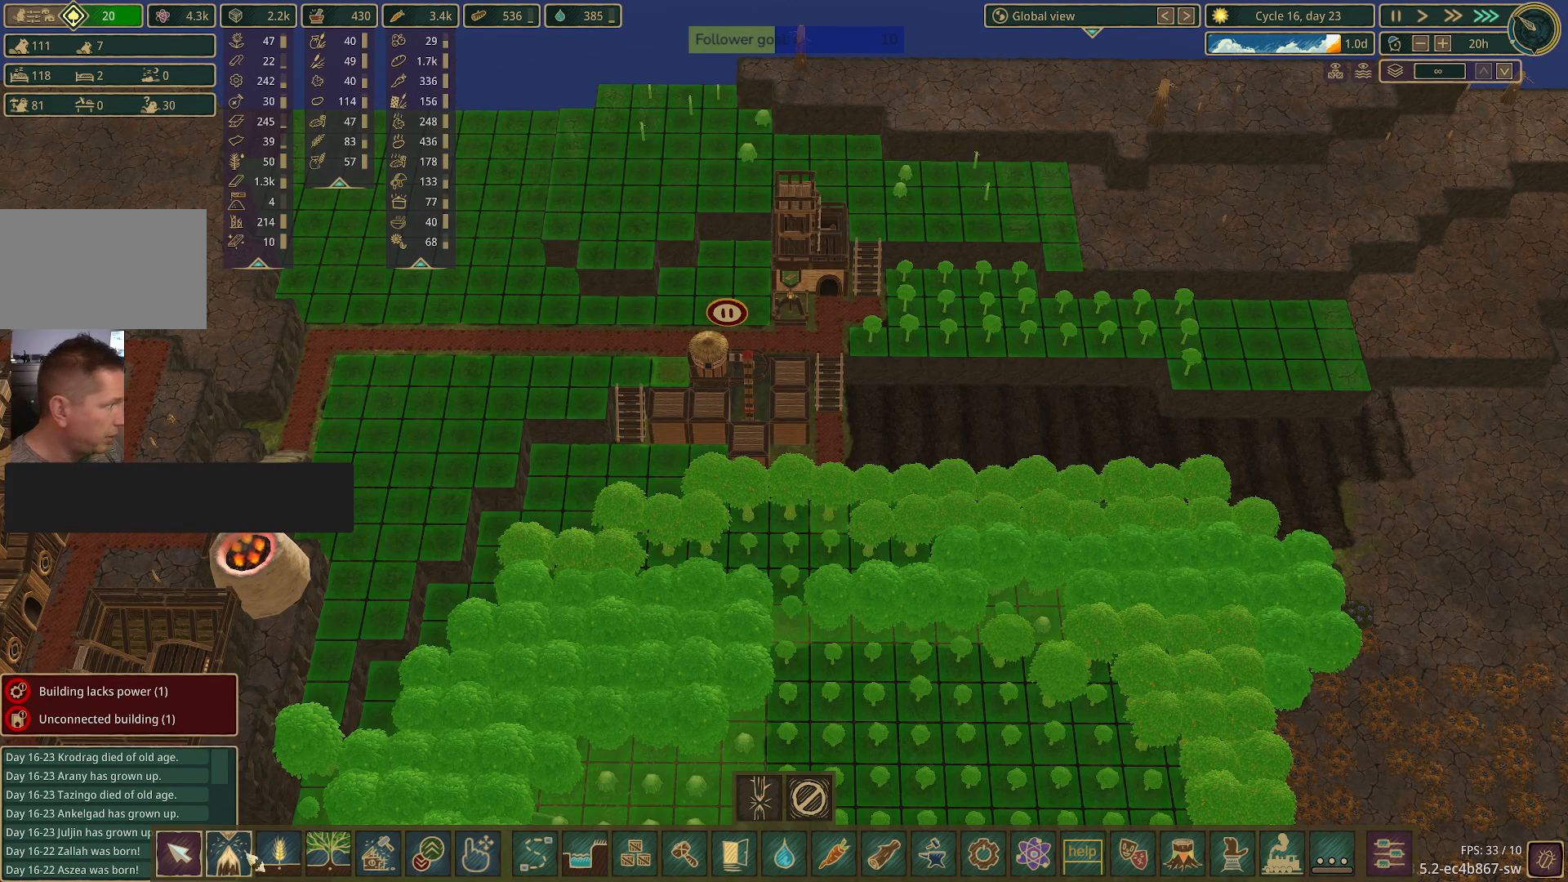
{"keys": [], "mouse": [], "events": []}
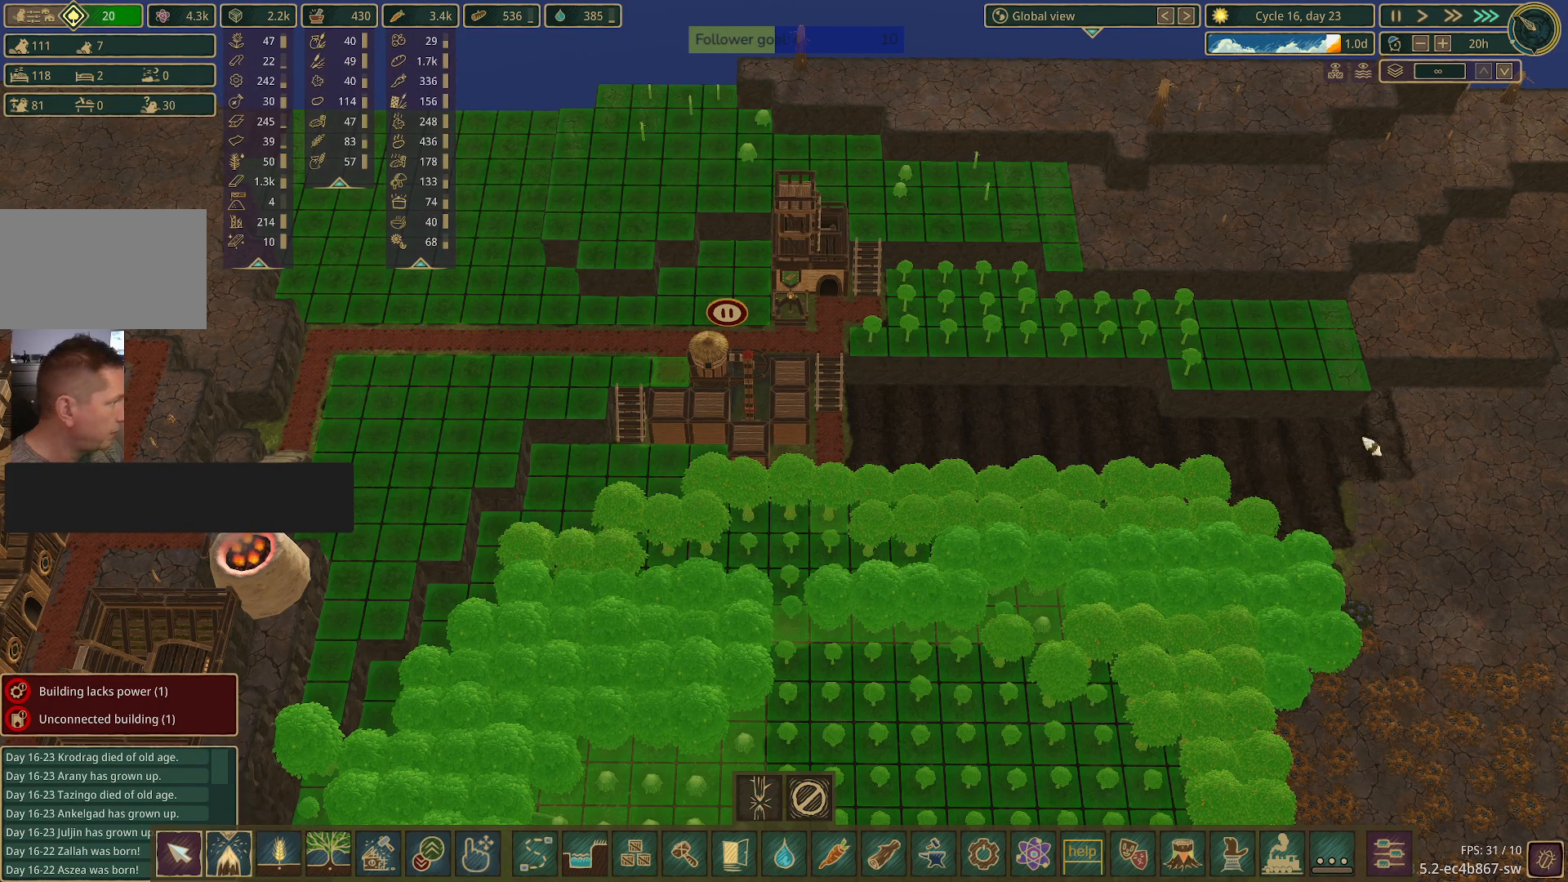
{"keys": [], "mouse": [], "events": []}
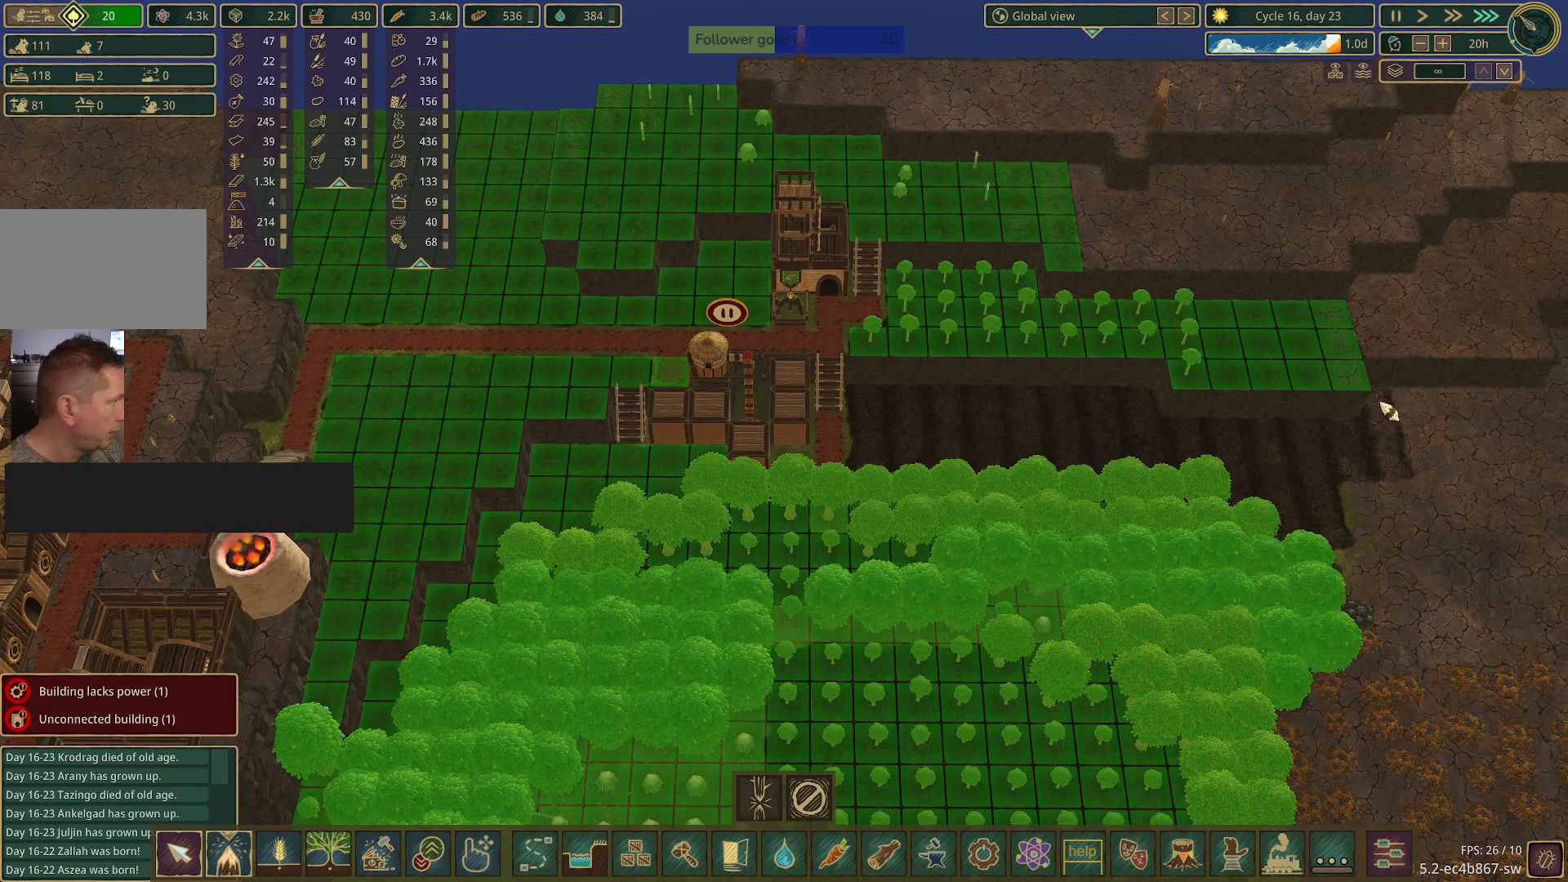
{"keys": [], "mouse": ["left"], "events": [[183, "mouse_left", "down"]]}
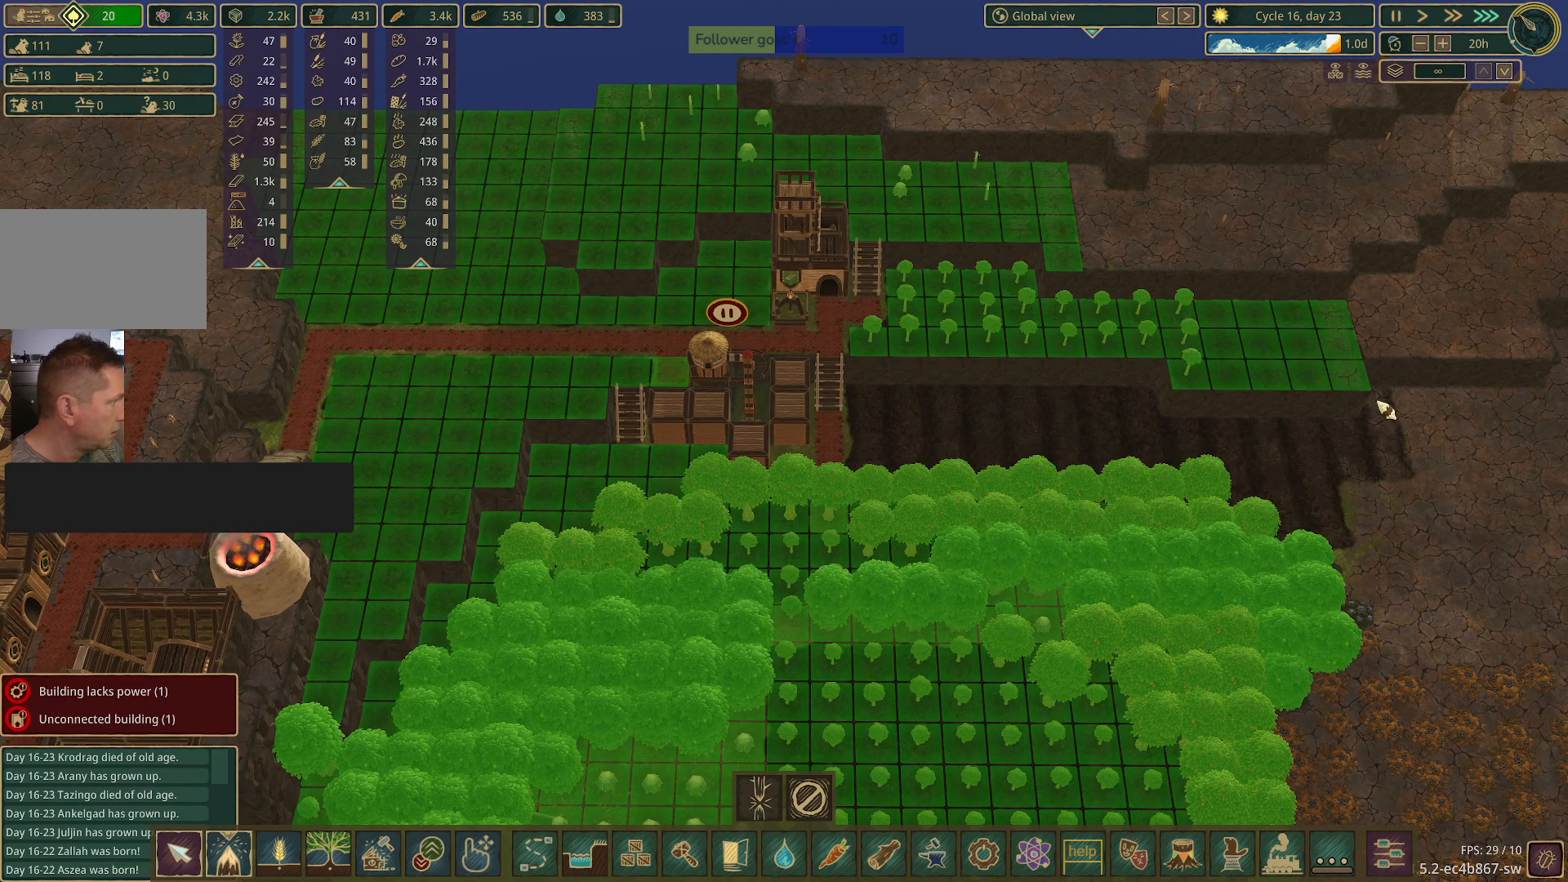
{"keys": [], "mouse": [], "events": [[67, "mouse_left", "up"]]}
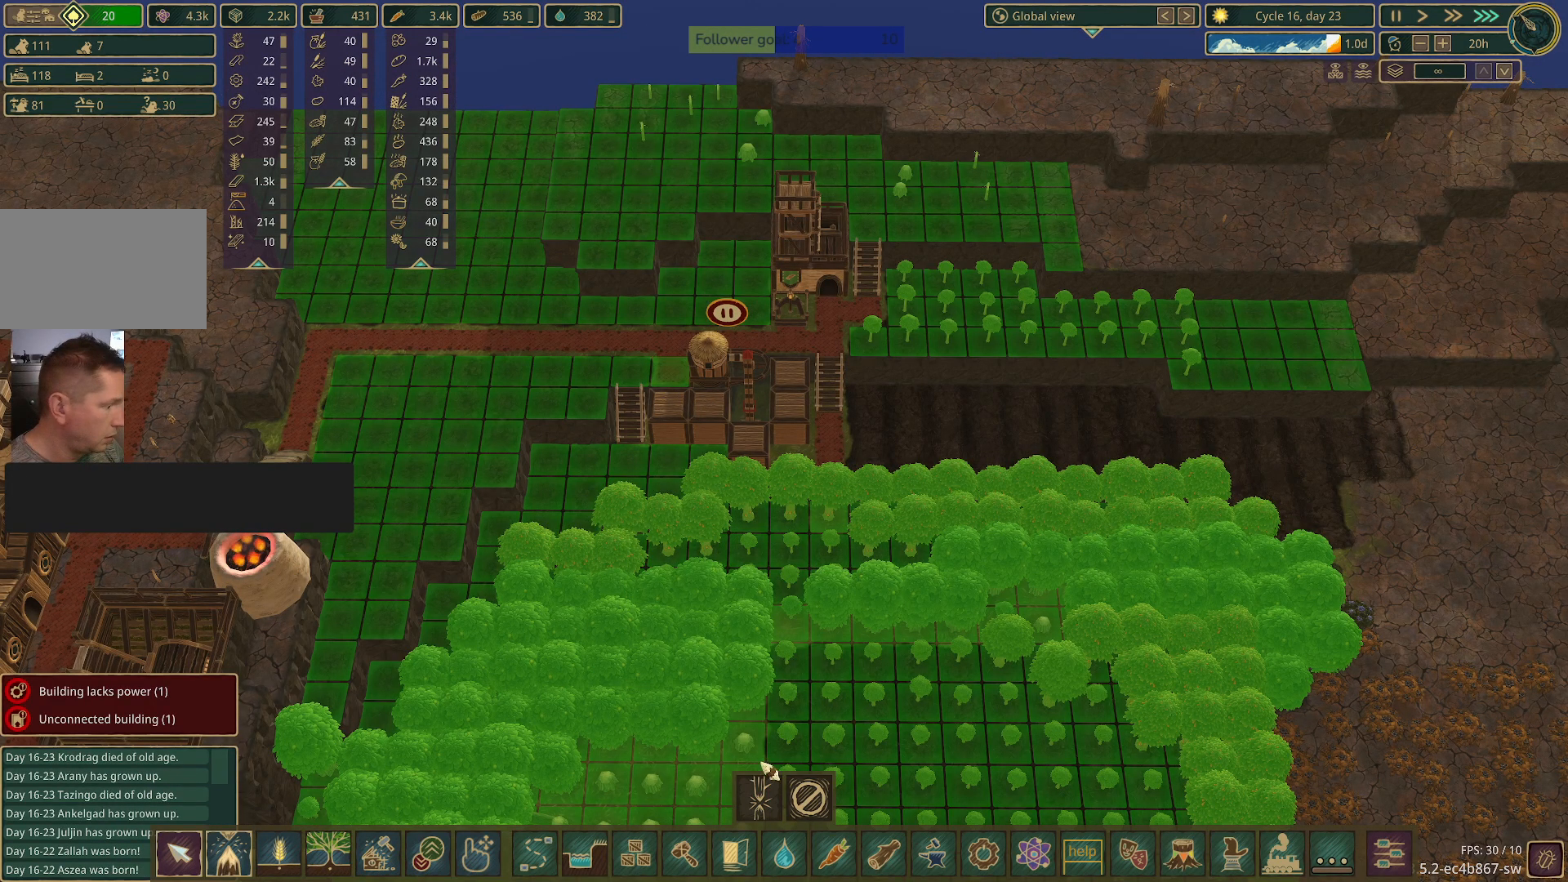
{"keys": [], "mouse": [], "events": [[233, "mouse_left", "down"], [317, "mouse_left", "up"]]}
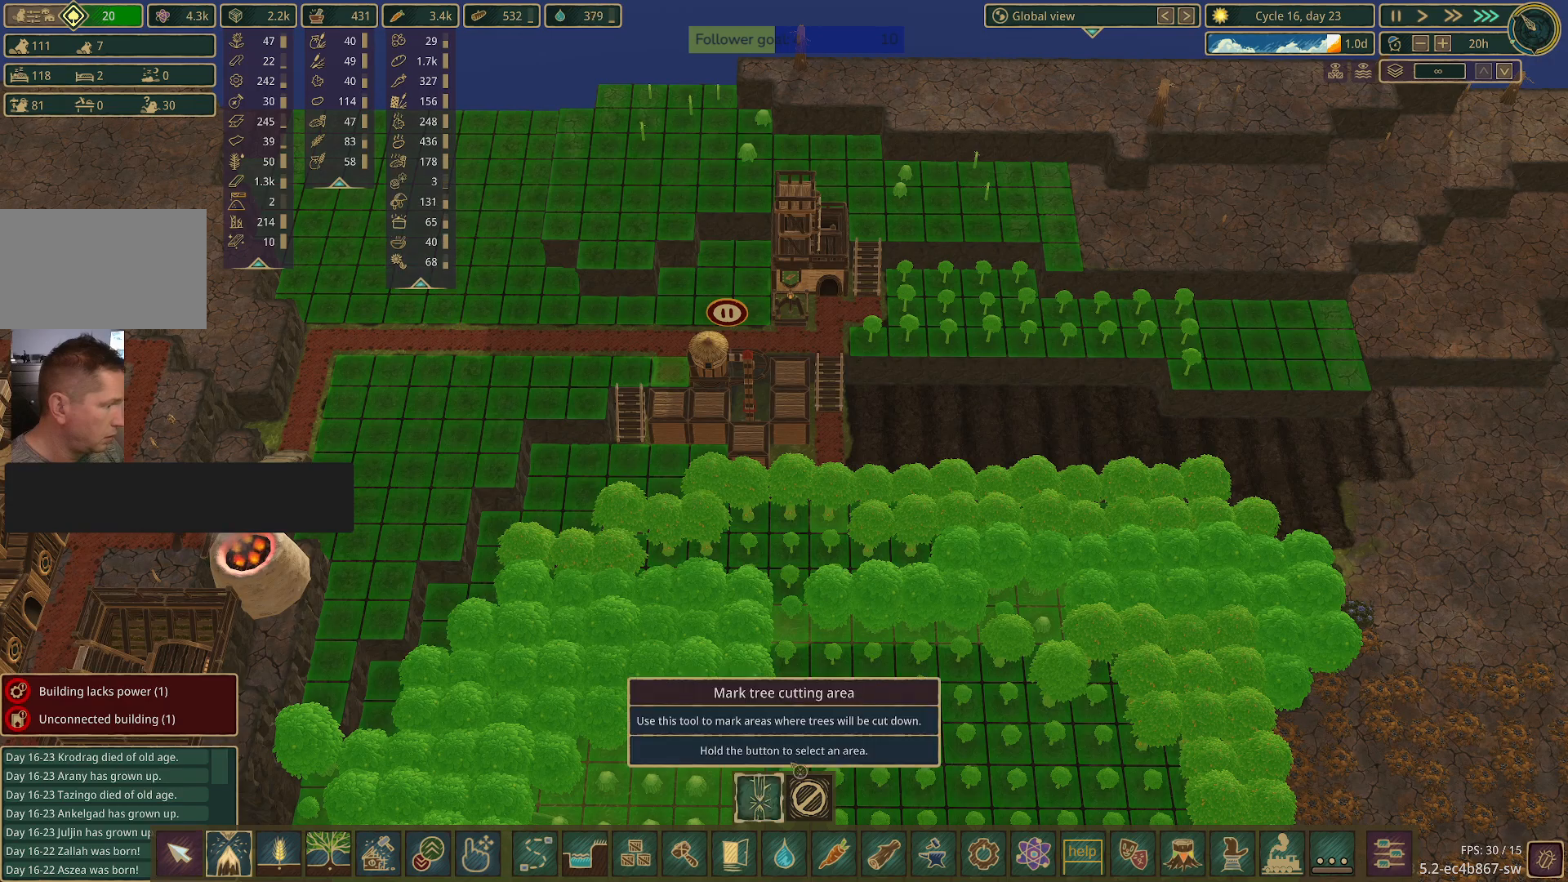
{"keys": [], "mouse": [], "events": []}
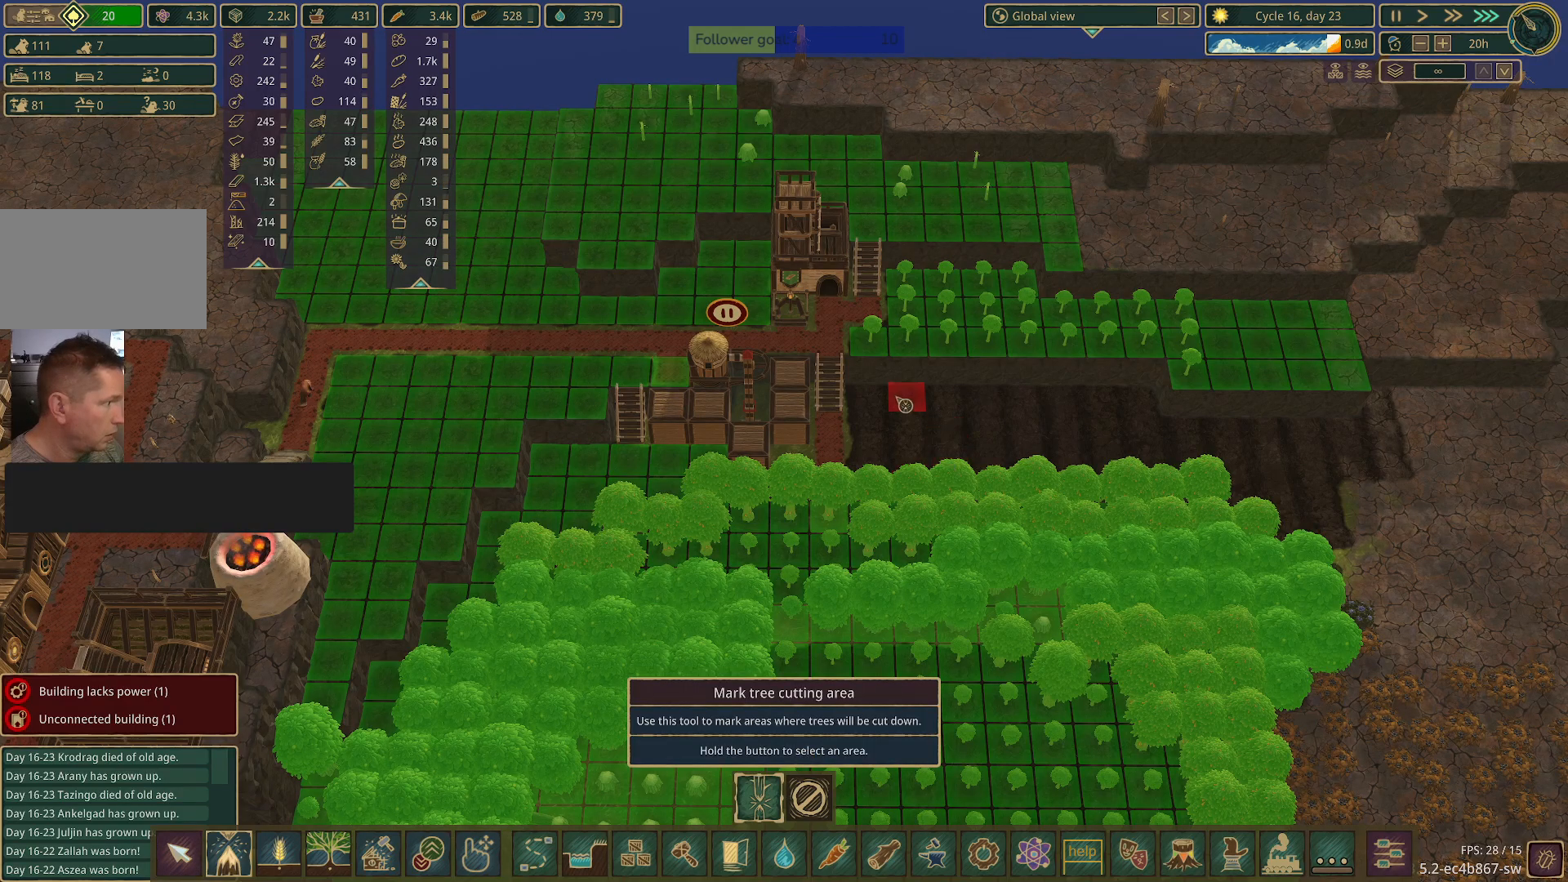
{"keys": [], "mouse": ["left"], "events": [[300, "mouse_left", "down"]]}
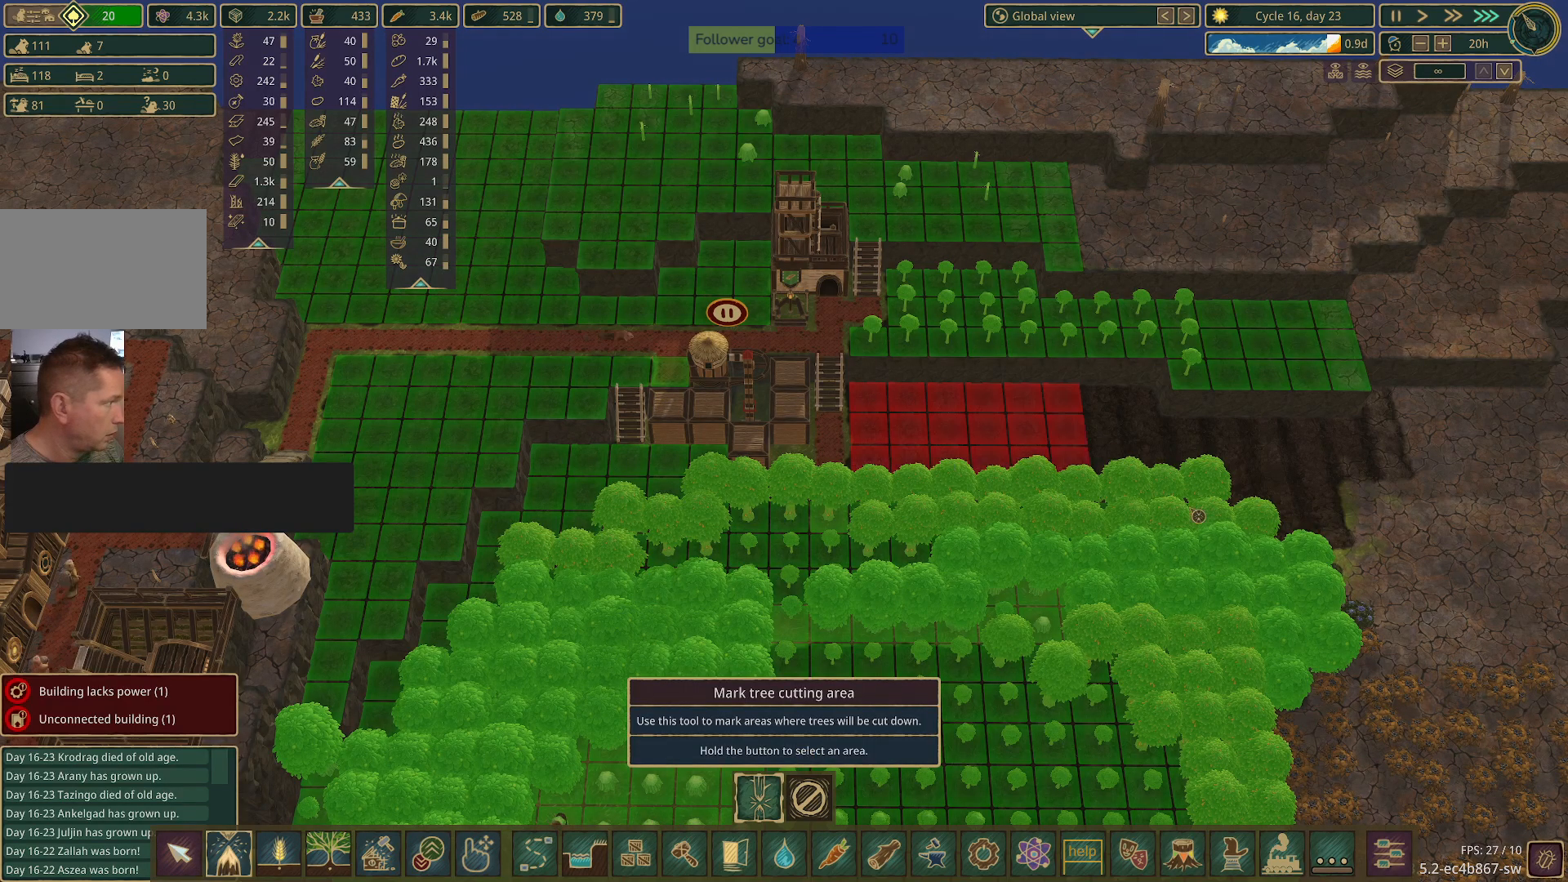
{"keys": [], "mouse": ["left"], "events": []}
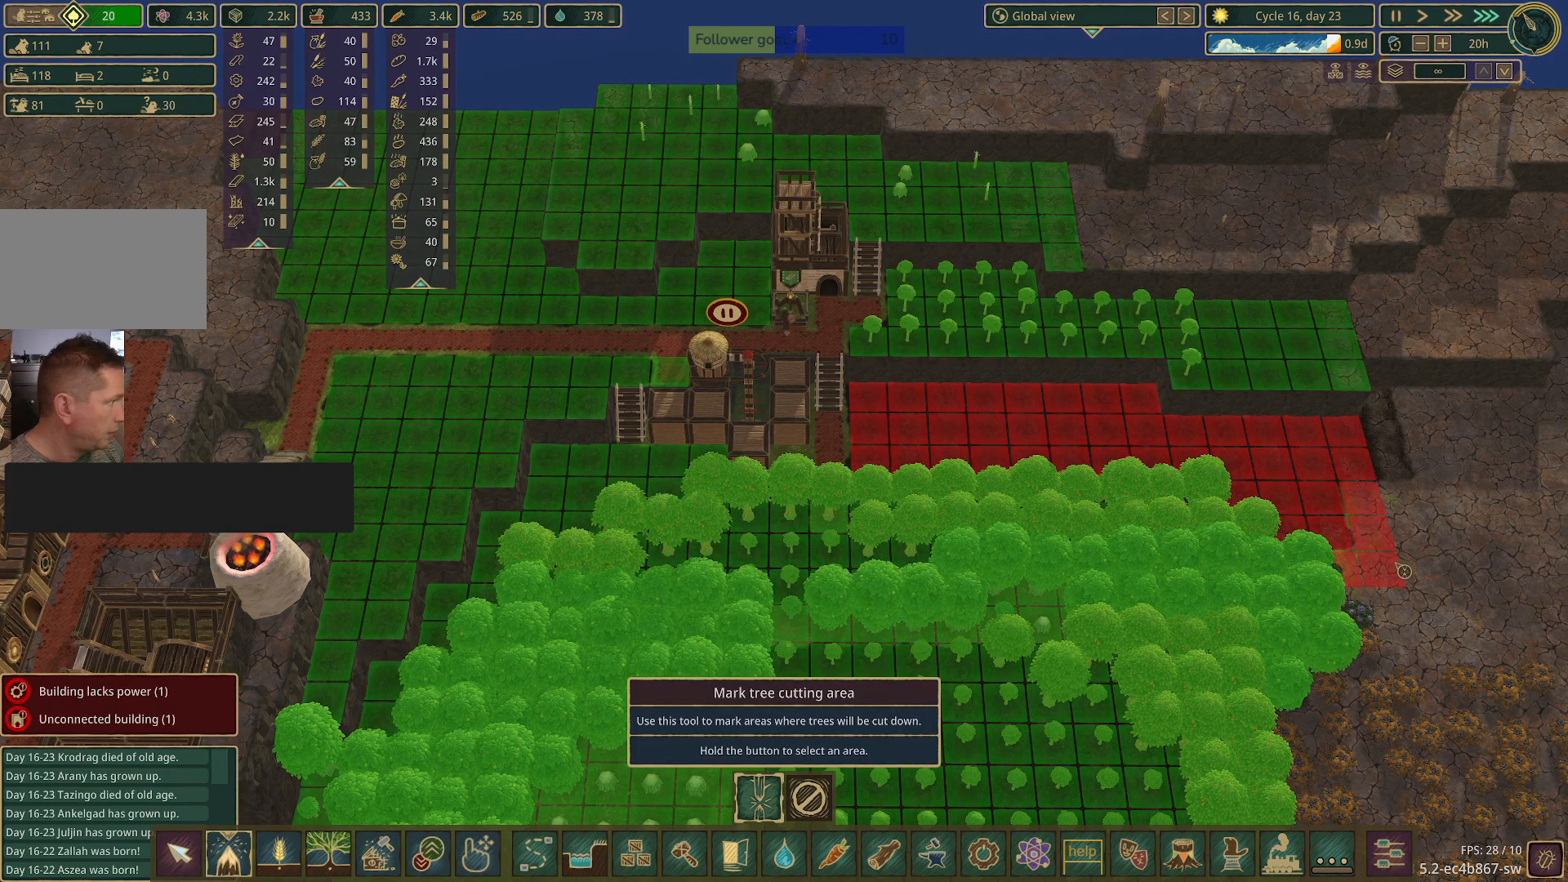
{"keys": [], "mouse": ["left"], "events": []}
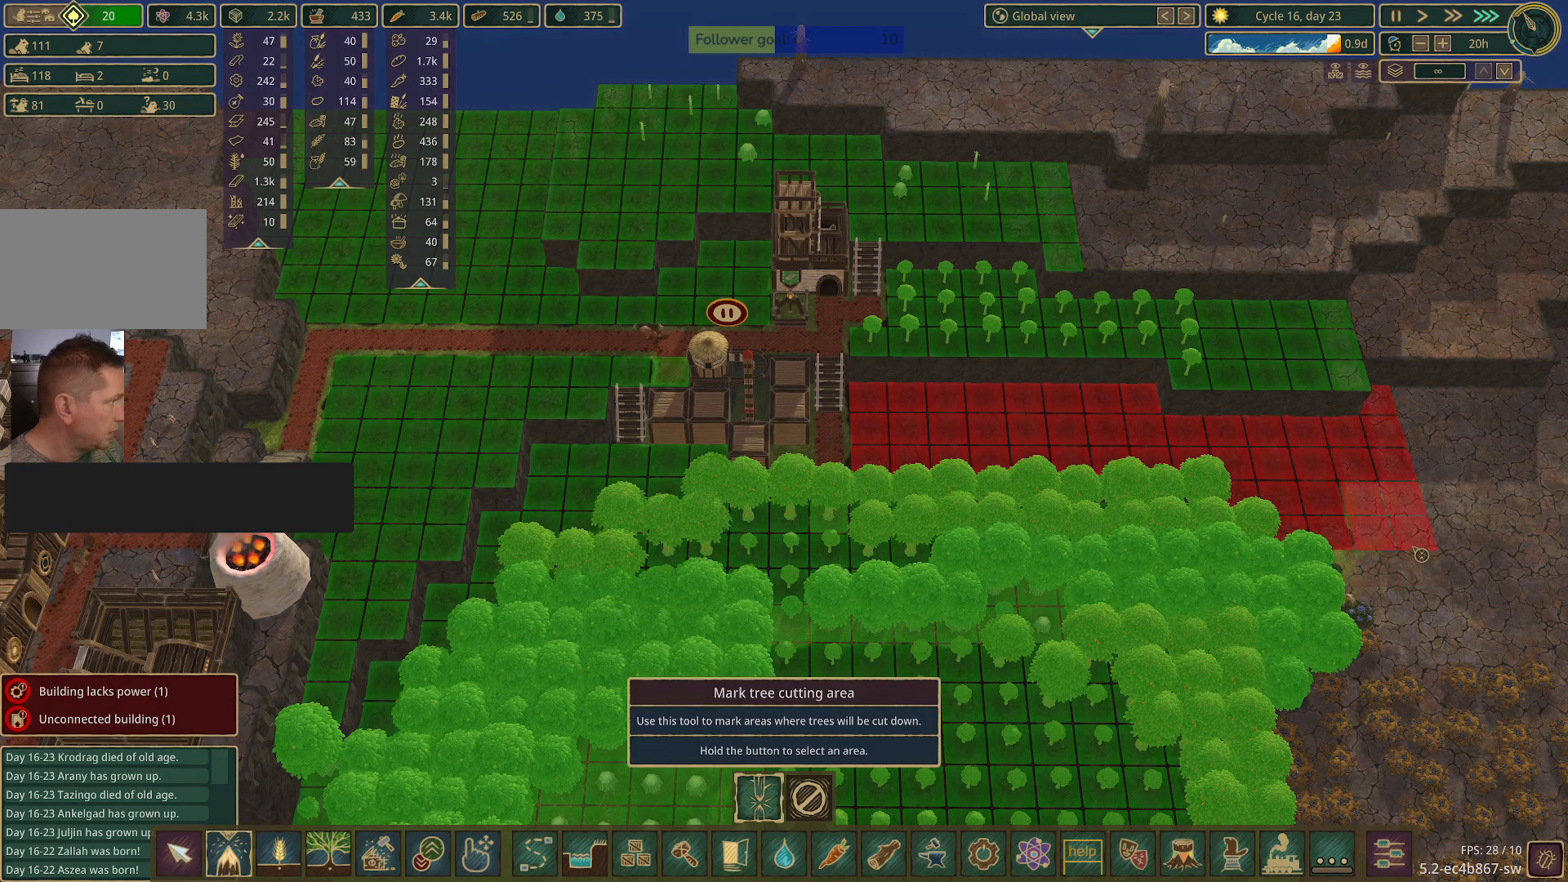
{"keys": [], "mouse": ["left"], "events": []}
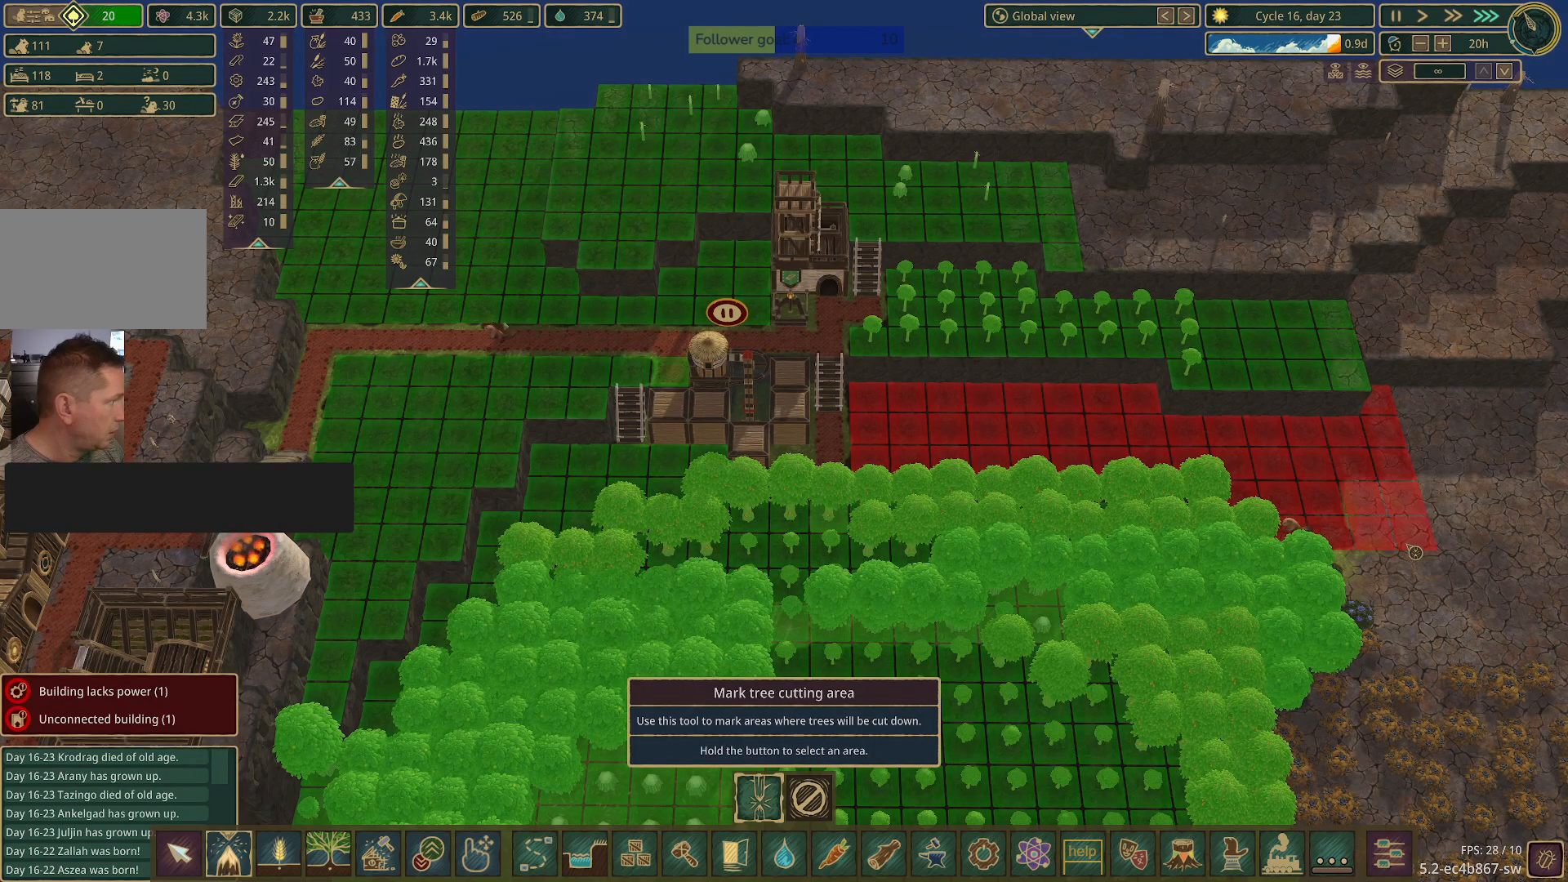
{"keys": [], "mouse": [], "events": [[400, "mouse_left", "up"]]}
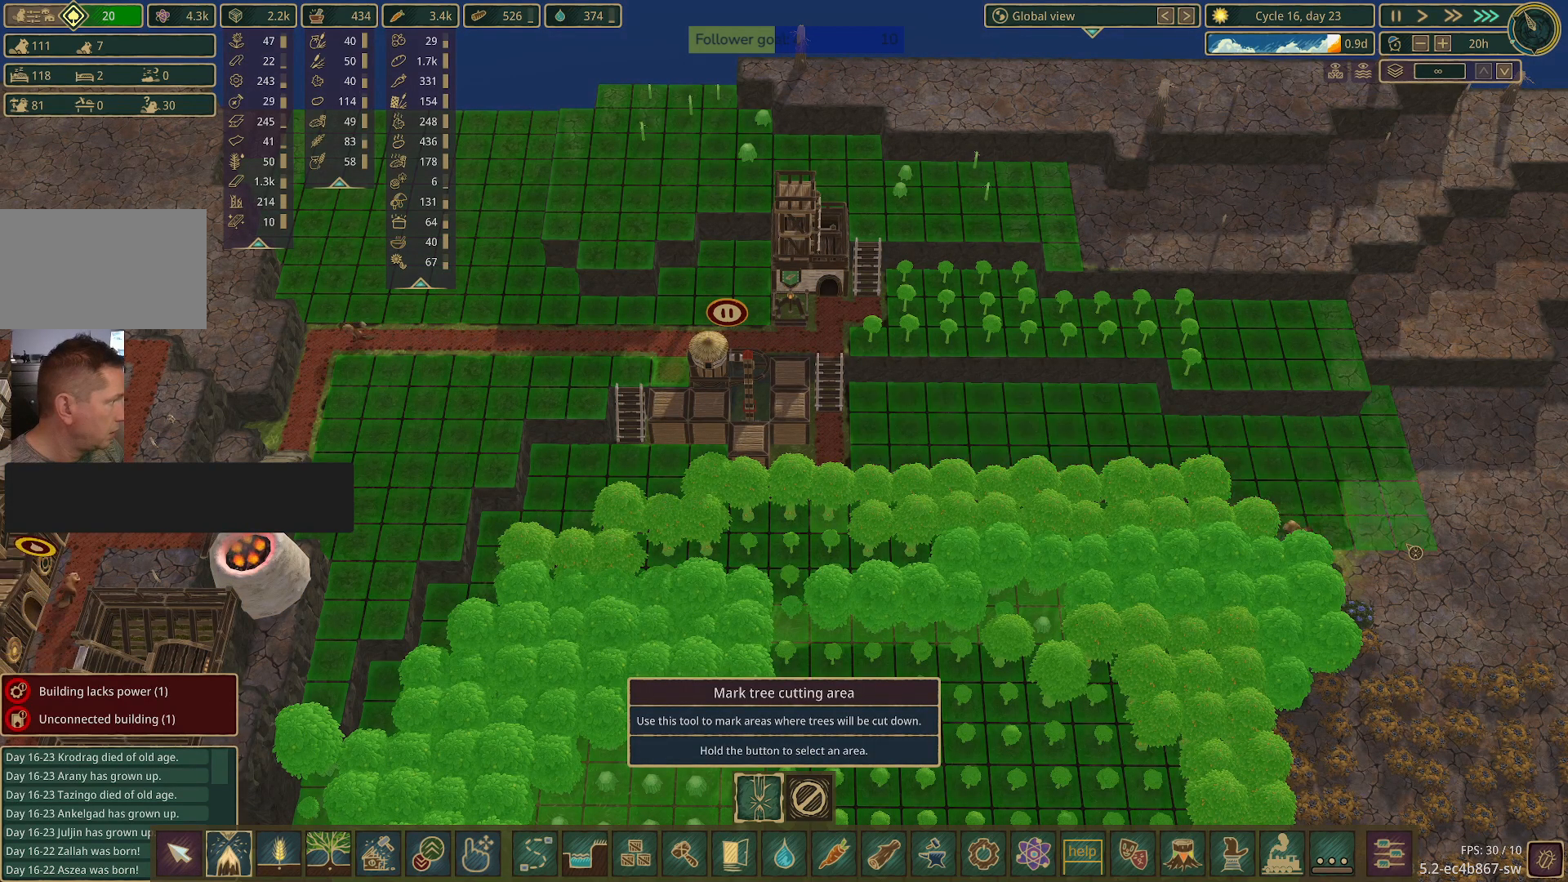
{"keys": [], "mouse": [], "events": []}
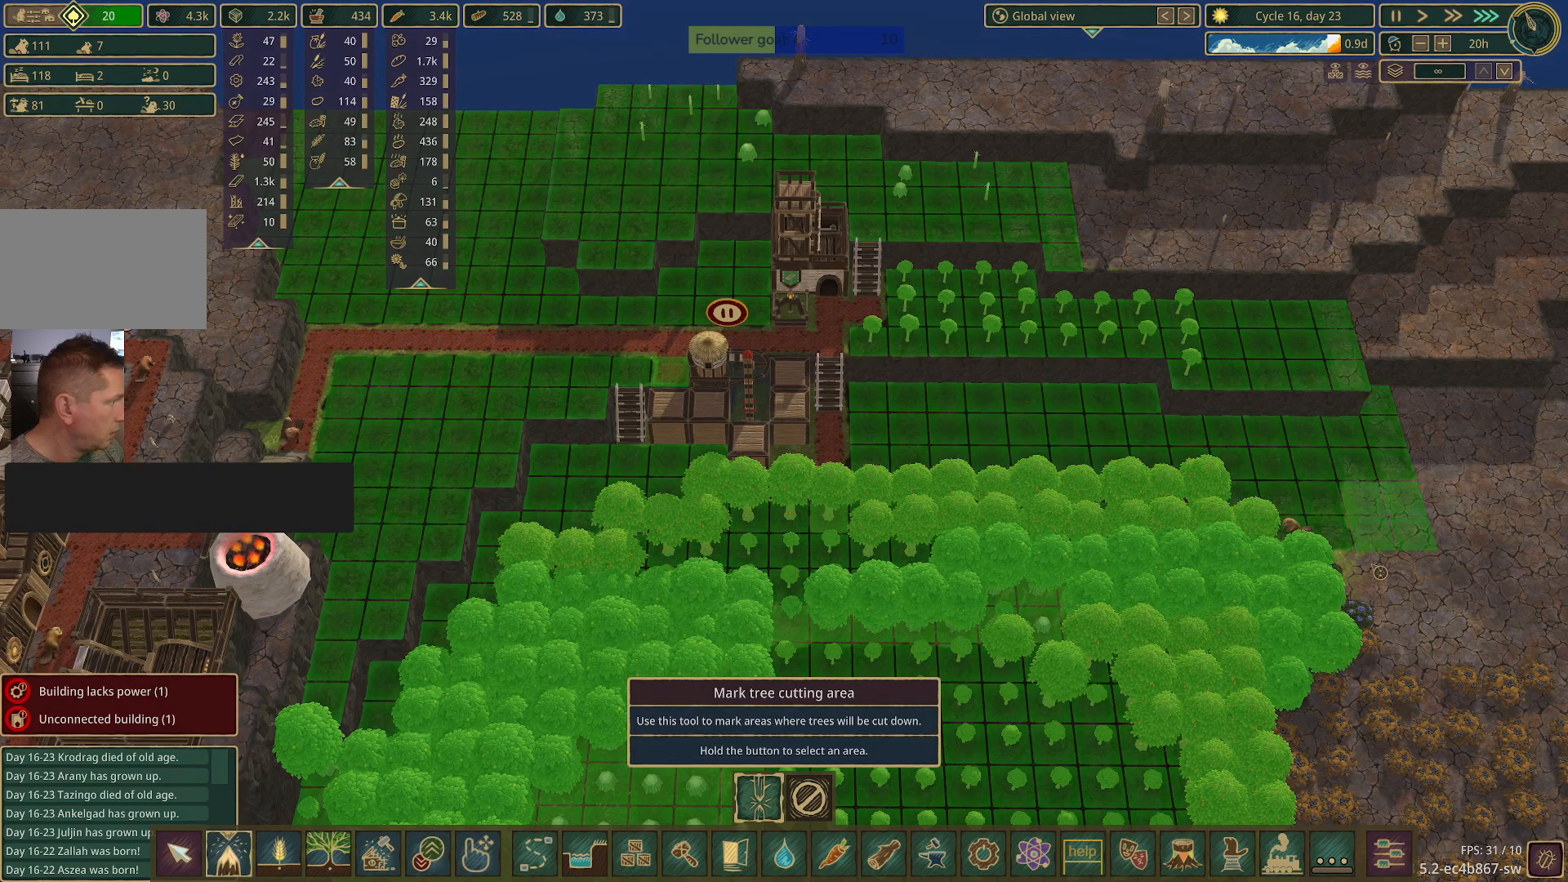
{"keys": [], "mouse": [], "events": []}